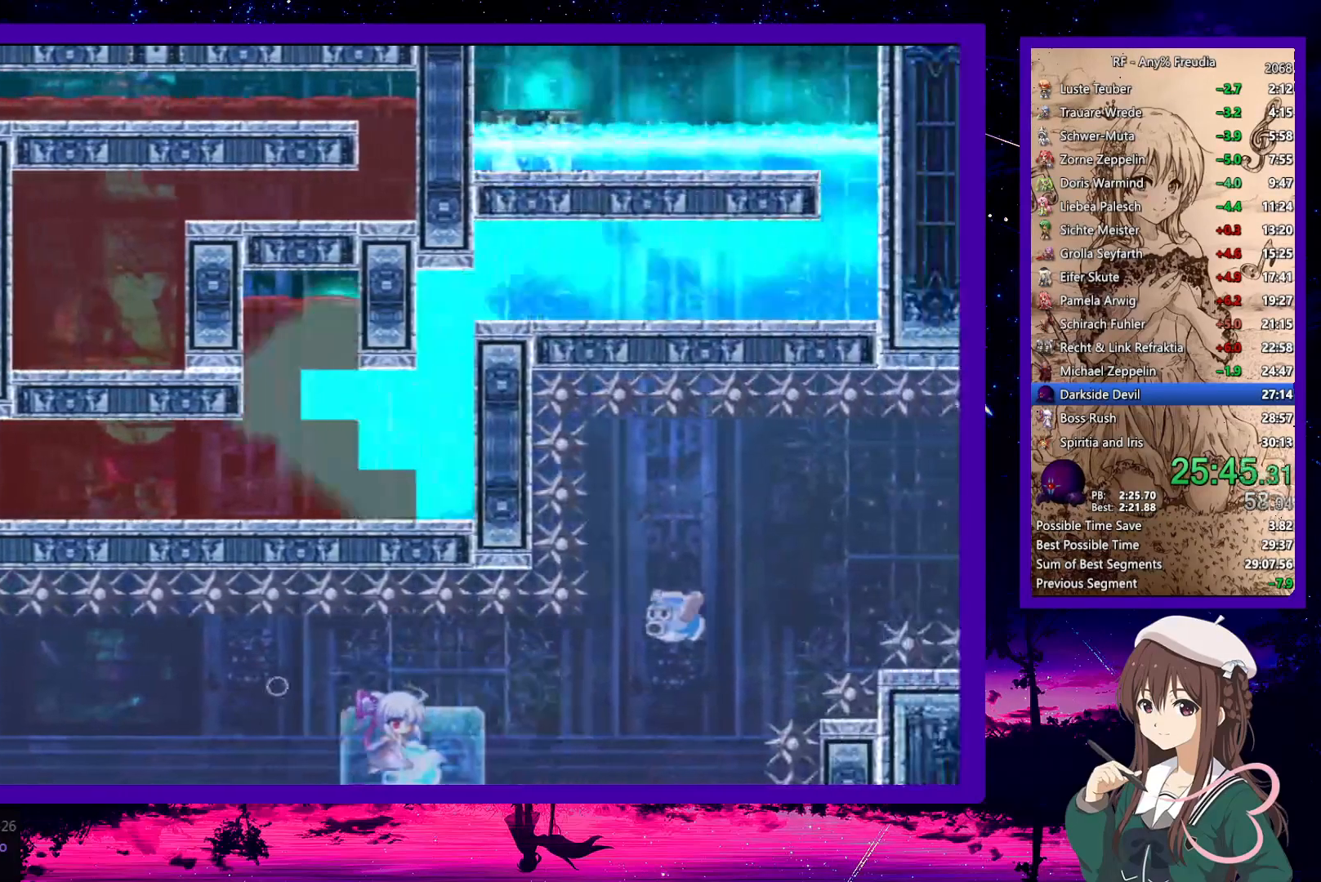
Gameplay with keyboard; each line is a JSON object with the keys held at the frame after it. "events" lists presses ("down") and releases ("up") of "a", "down", "left", "right", "s", "up", "x" and "z" between this image and that frame as [ms after this image, input, new state], when the widget could be followed in between. No other keys are recorded. Mouse input is not recorded.
{"keys": ["right"], "events": [[67, "z", "down"], [150, "x", "down"], [200, "z", "up"], [250, "x", "up"]]}
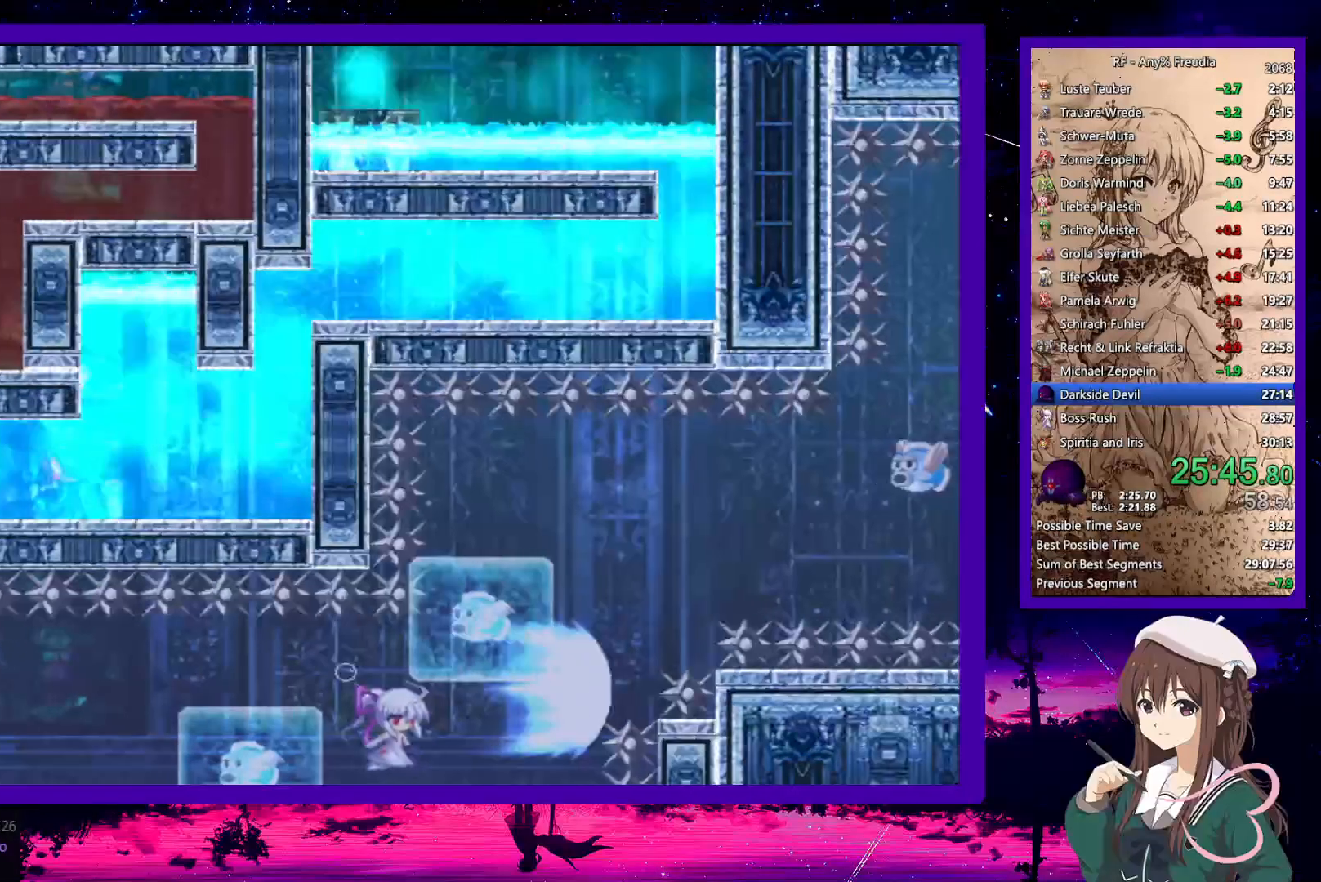
{"keys": ["right", "z"], "events": [[33, "z", "down"], [117, "z", "up"], [217, "z", "down"], [300, "z", "up"], [400, "z", "down"]]}
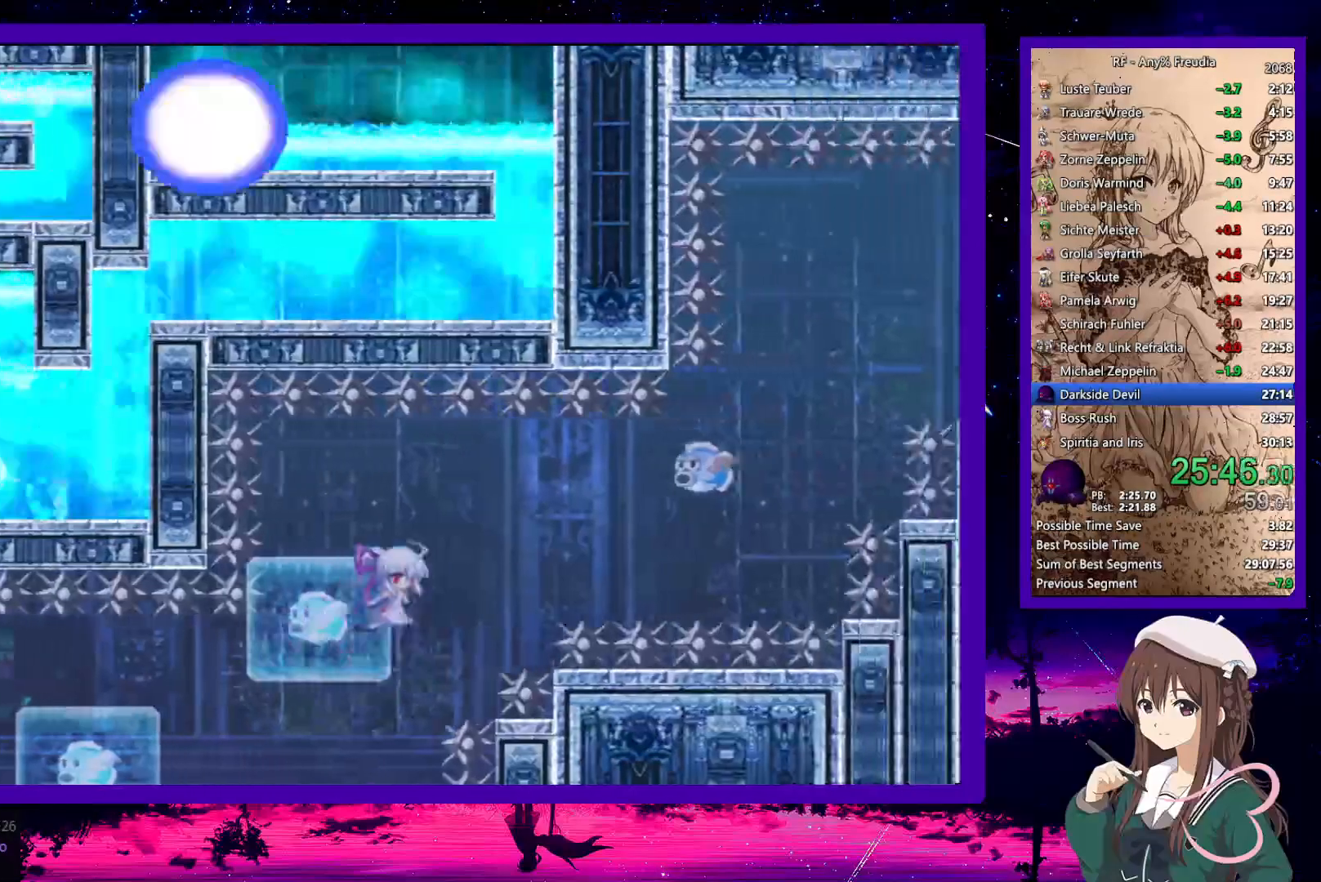
{"keys": ["right"], "events": [[267, "x", "down"], [317, "z", "up"], [367, "x", "up"]]}
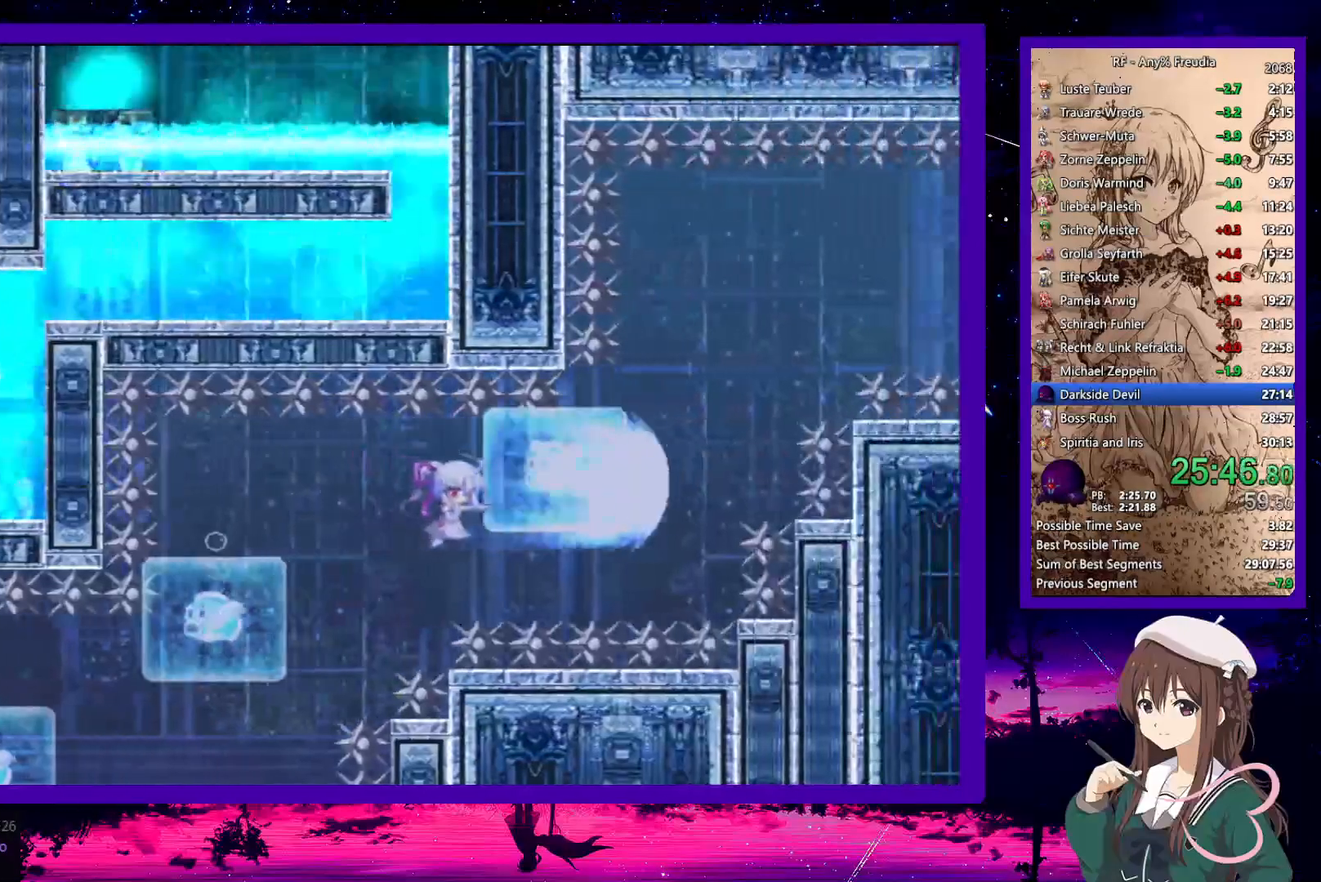
{"keys": ["right", "z"], "events": [[200, "z", "down"], [333, "z", "up"], [383, "z", "down"]]}
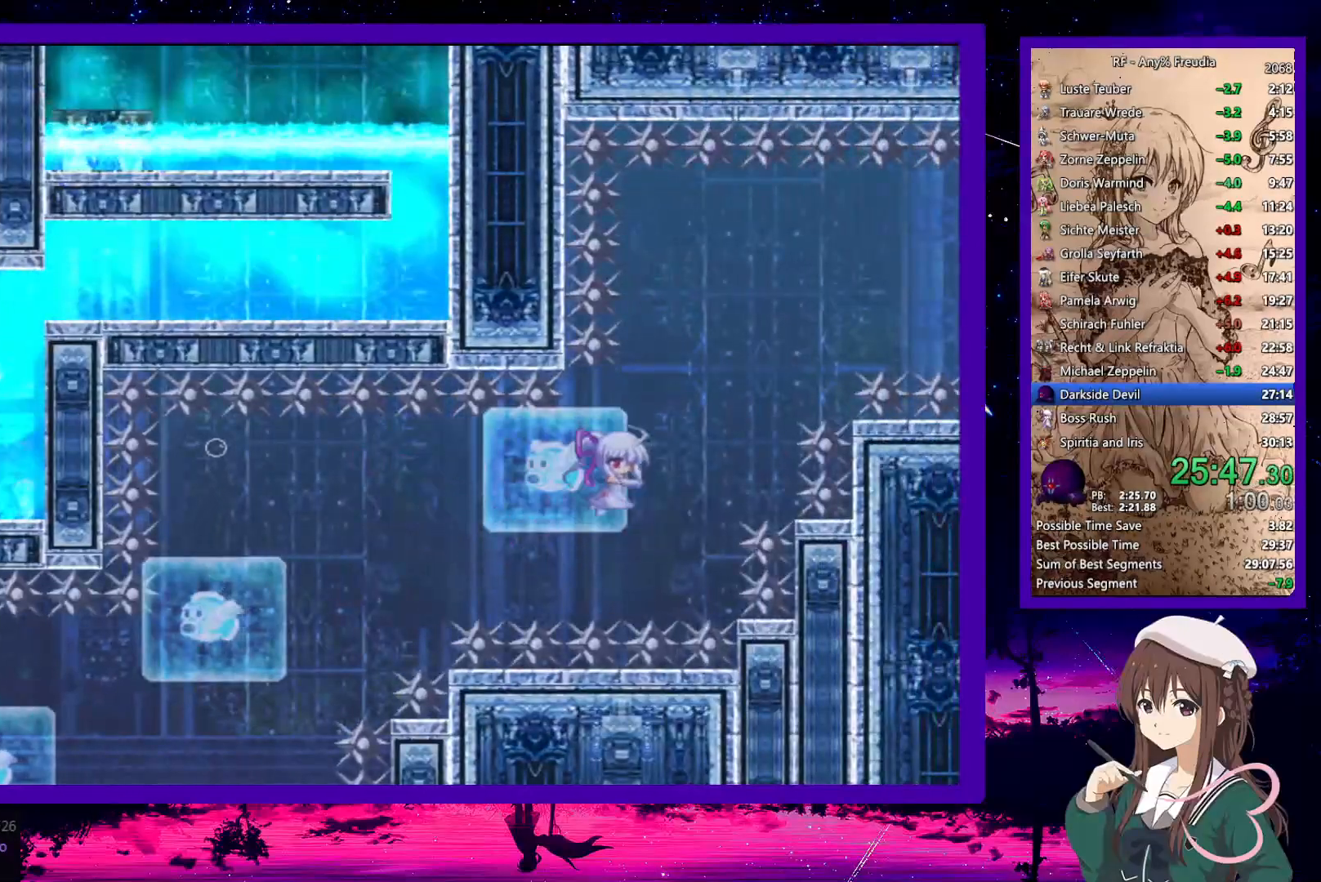
{"keys": ["right", "z"], "events": [[33, "z", "up"], [133, "z", "down"], [217, "z", "up"], [267, "z", "down"]]}
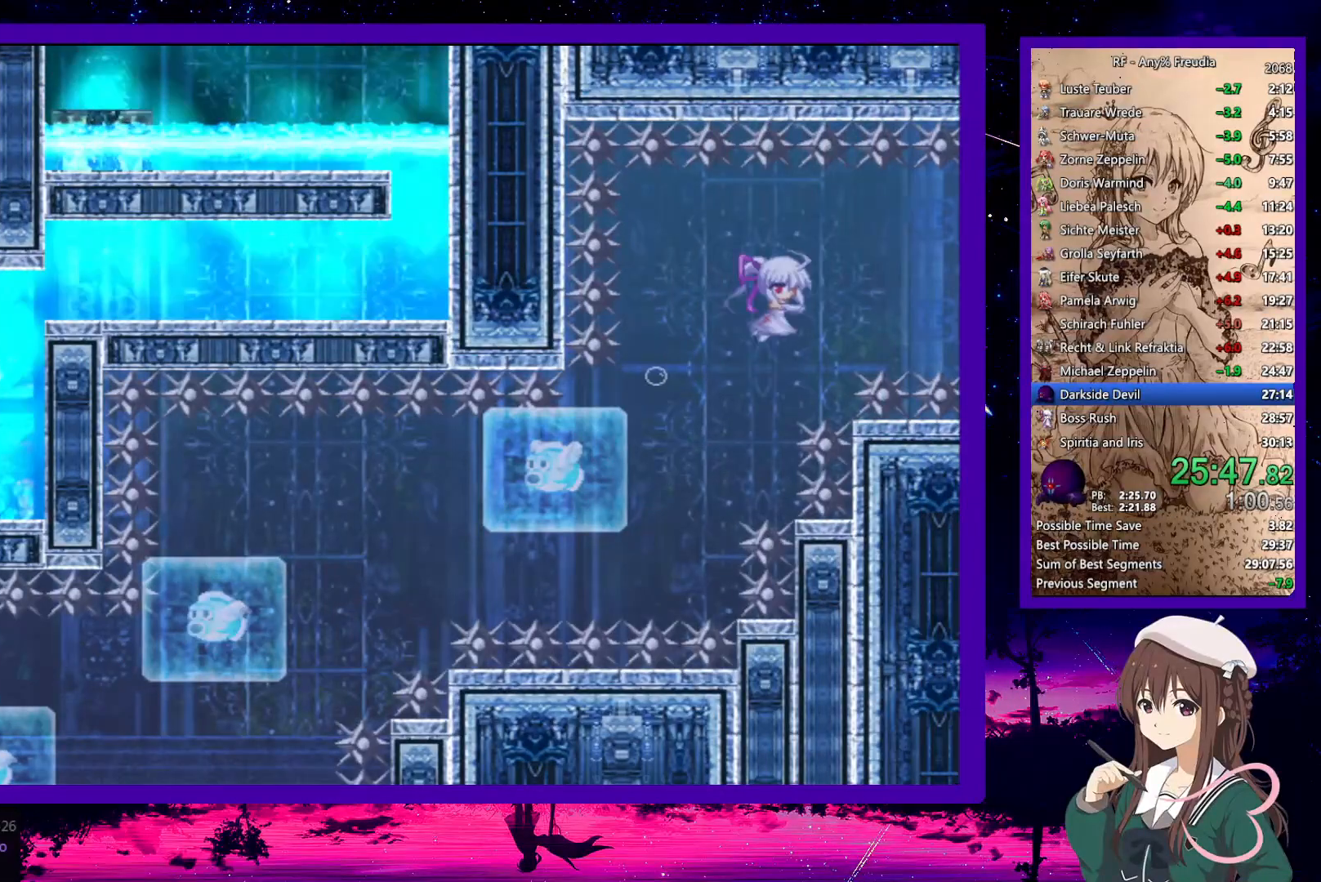
{"keys": ["right"], "events": [[267, "z", "up"]]}
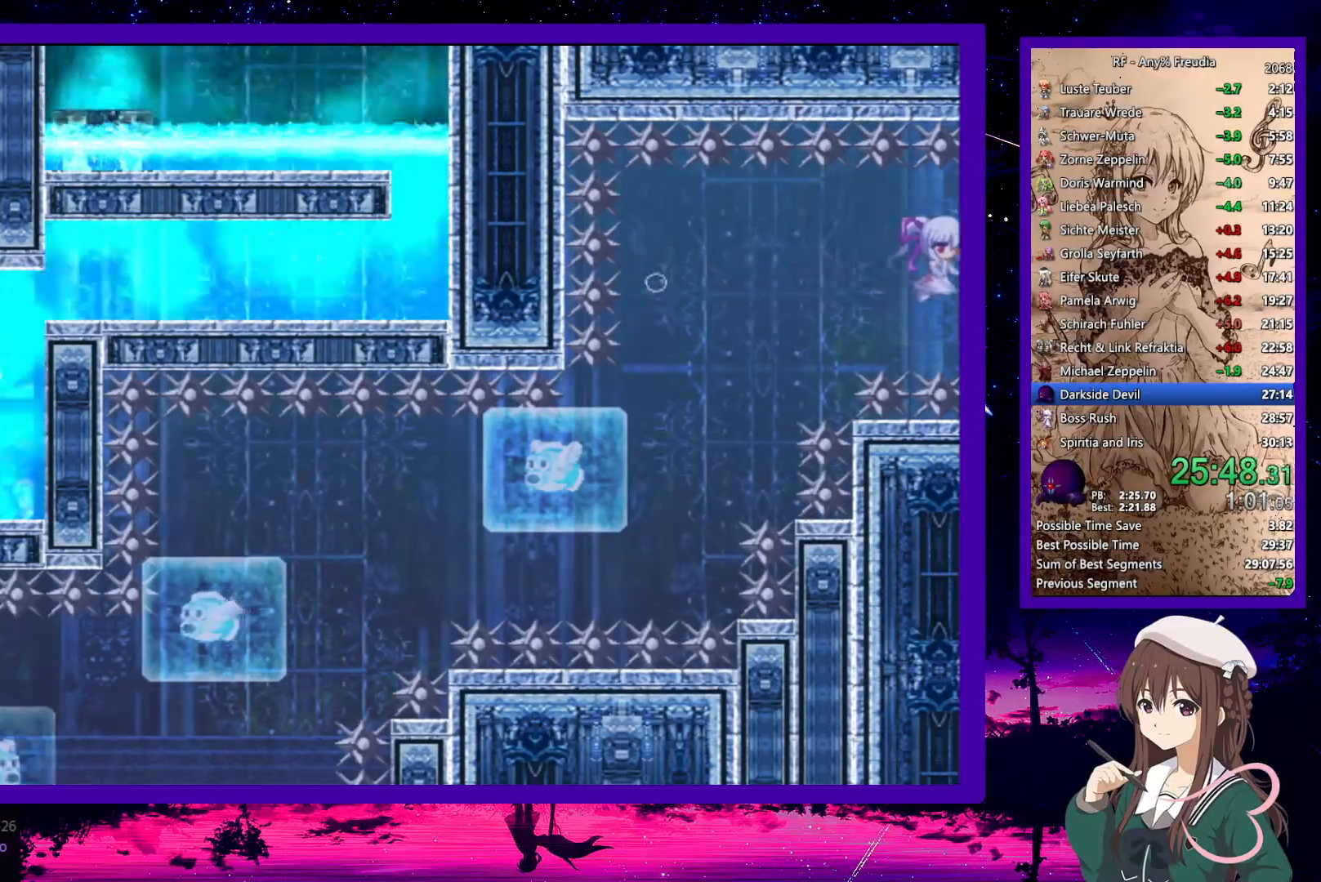
{"keys": ["right"], "events": [[150, "z", "down"], [250, "z", "up"]]}
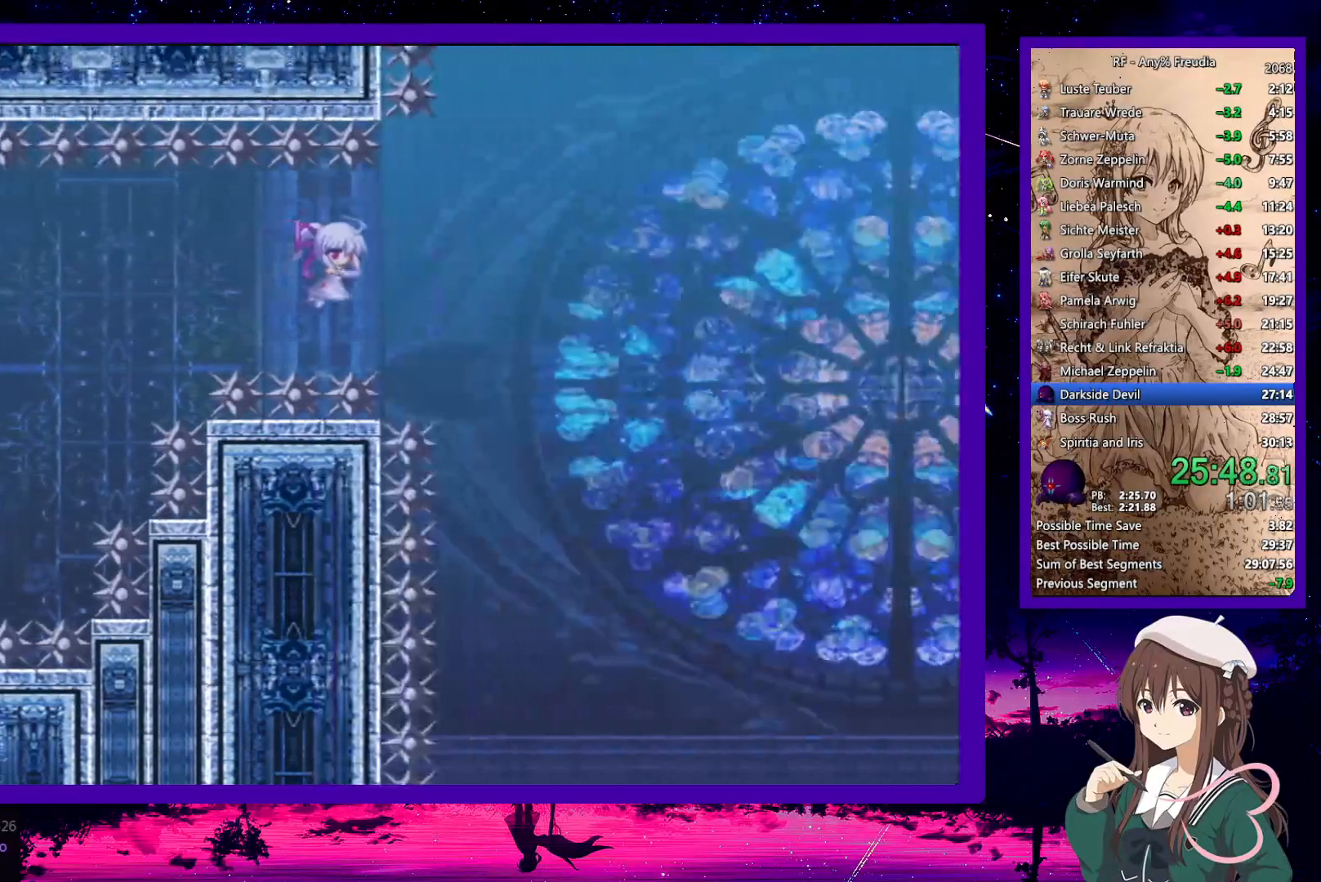
{"keys": ["right", "z"], "events": [[500, "z", "down"]]}
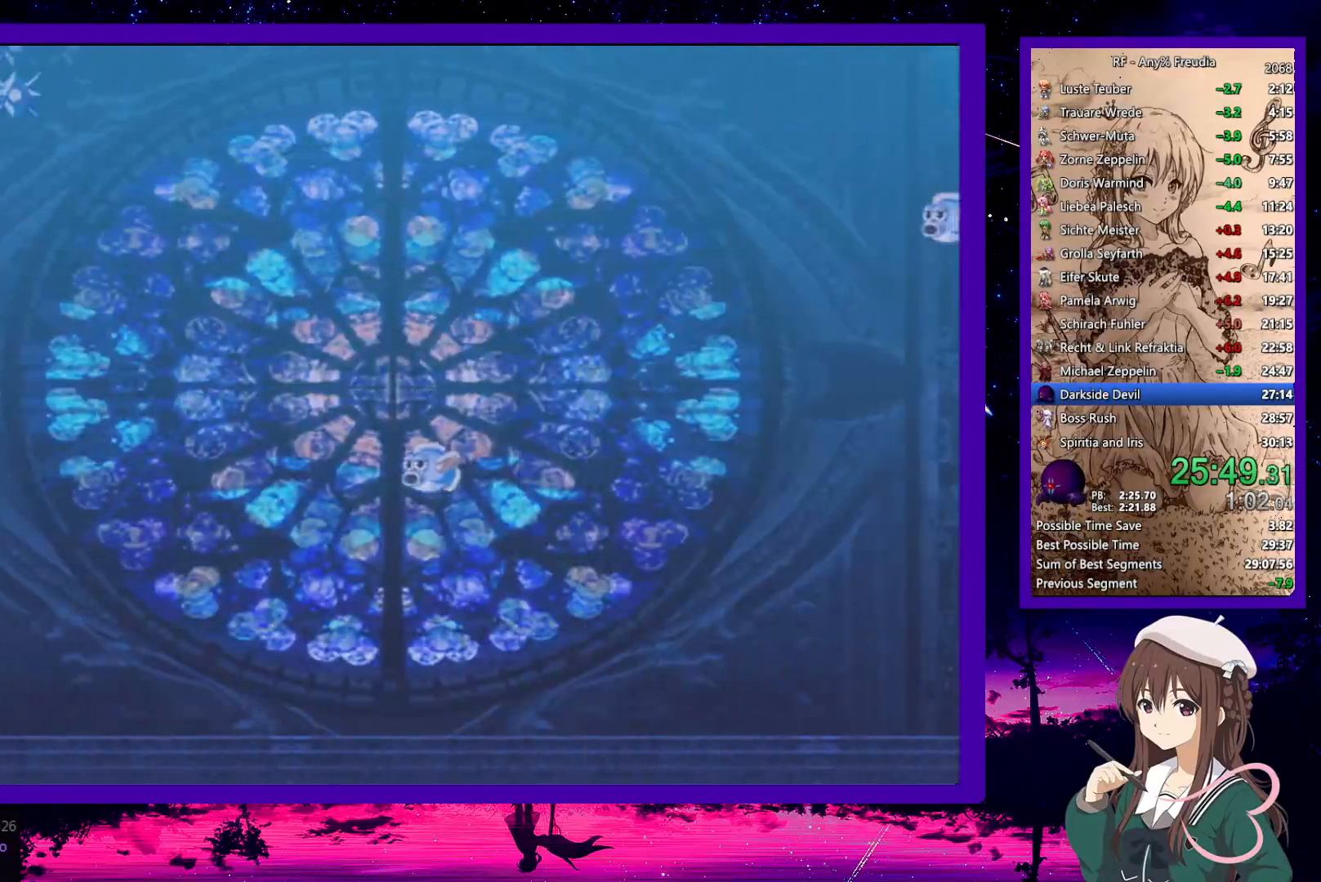
{"keys": ["right"], "events": [[283, "z", "up"]]}
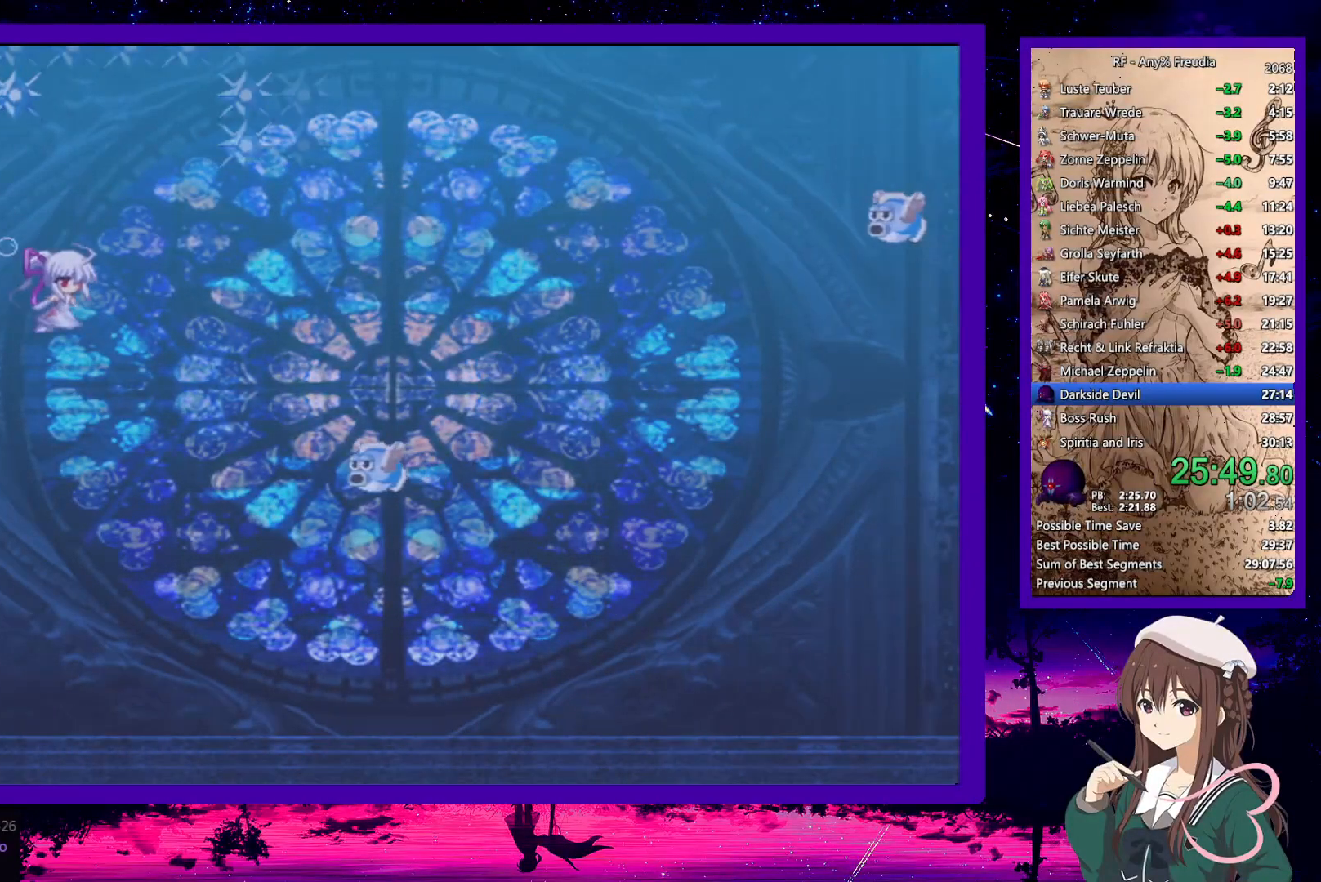
{"keys": ["right", "x"], "events": [[433, "x", "down"]]}
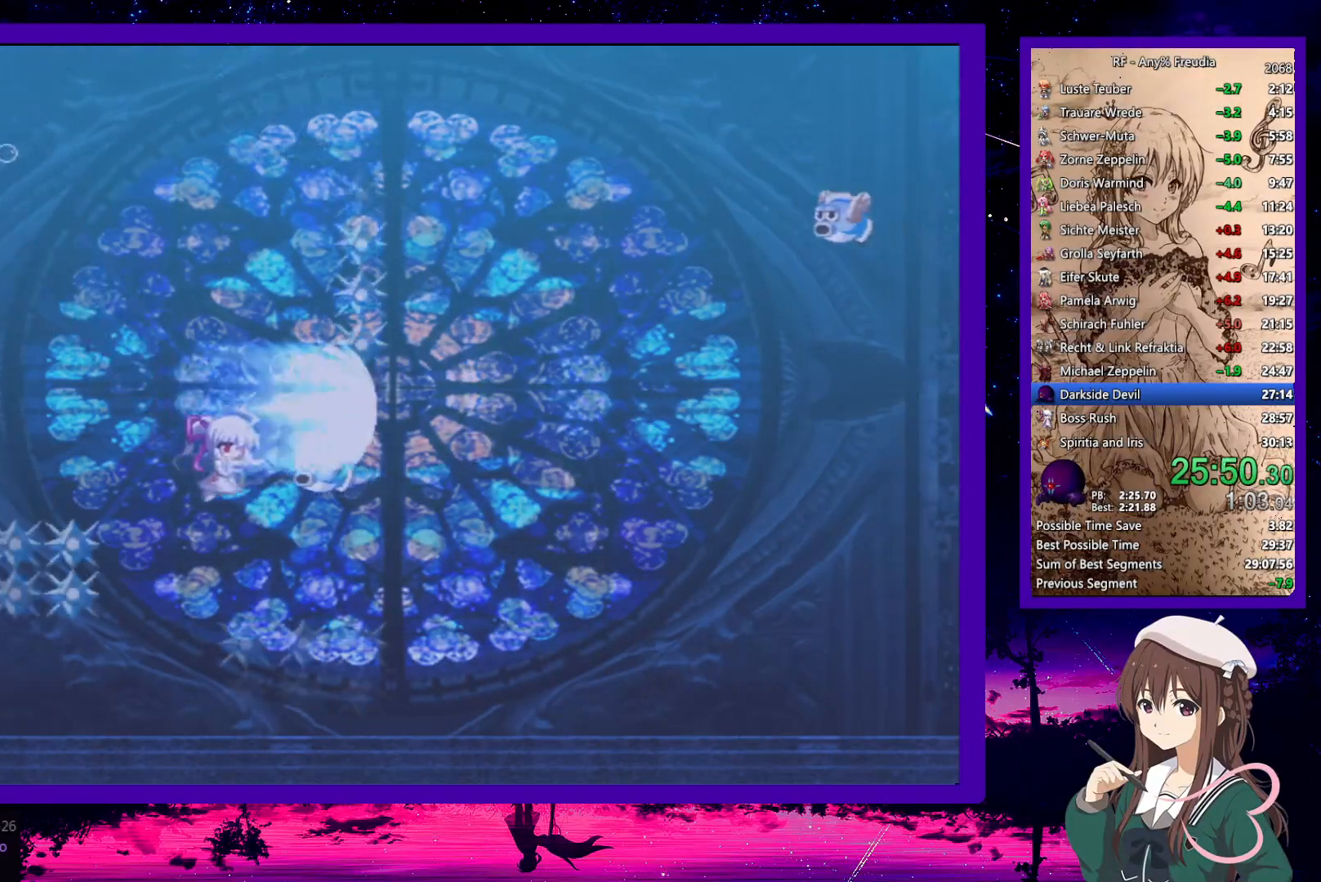
{"keys": ["right", "z"], "events": [[17, "x", "up"], [117, "z", "down"], [300, "z", "up"], [500, "z", "down"]]}
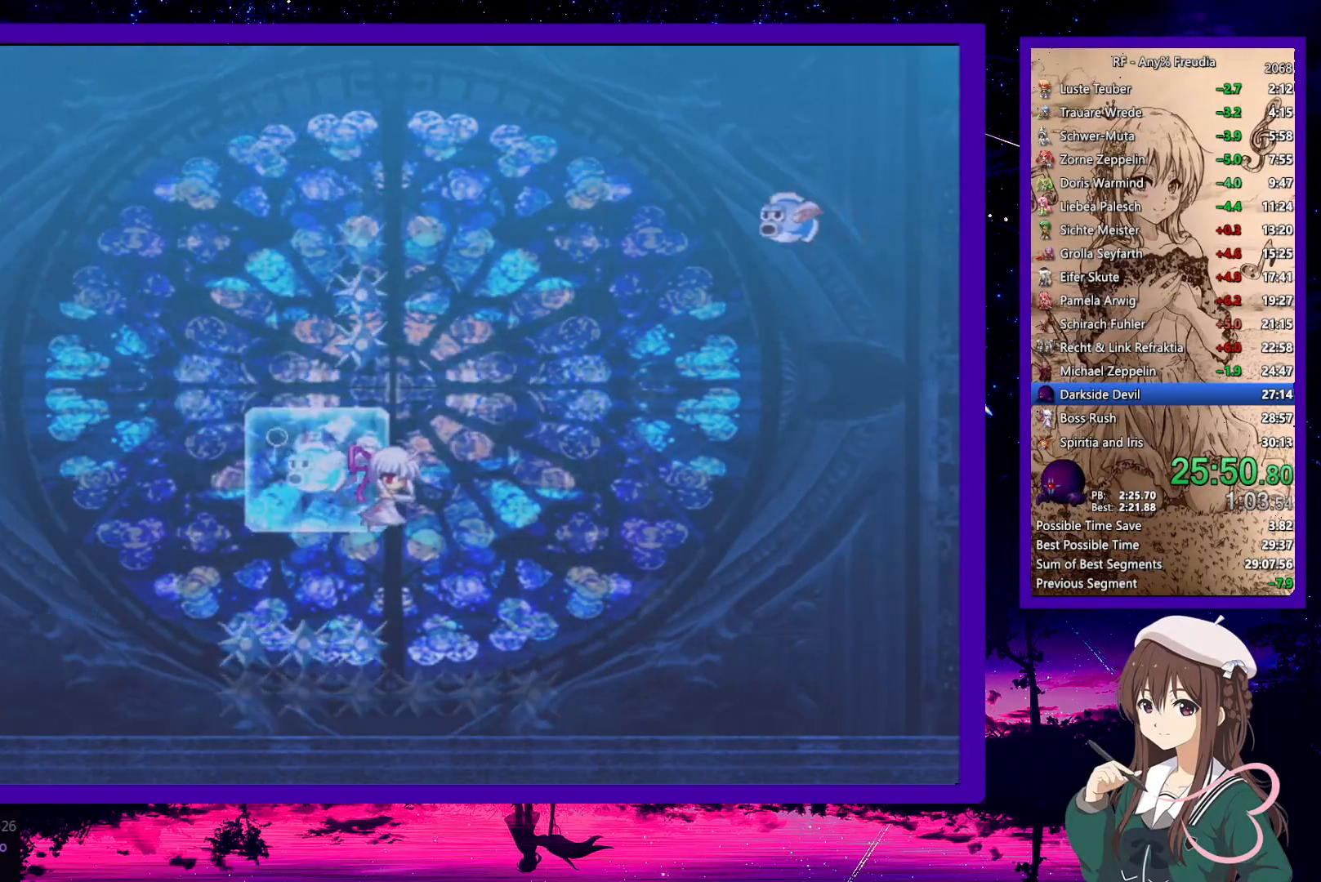
{"keys": ["right", "z"], "events": [[83, "z", "up"], [133, "z", "down"], [267, "z", "up"], [317, "z", "down"]]}
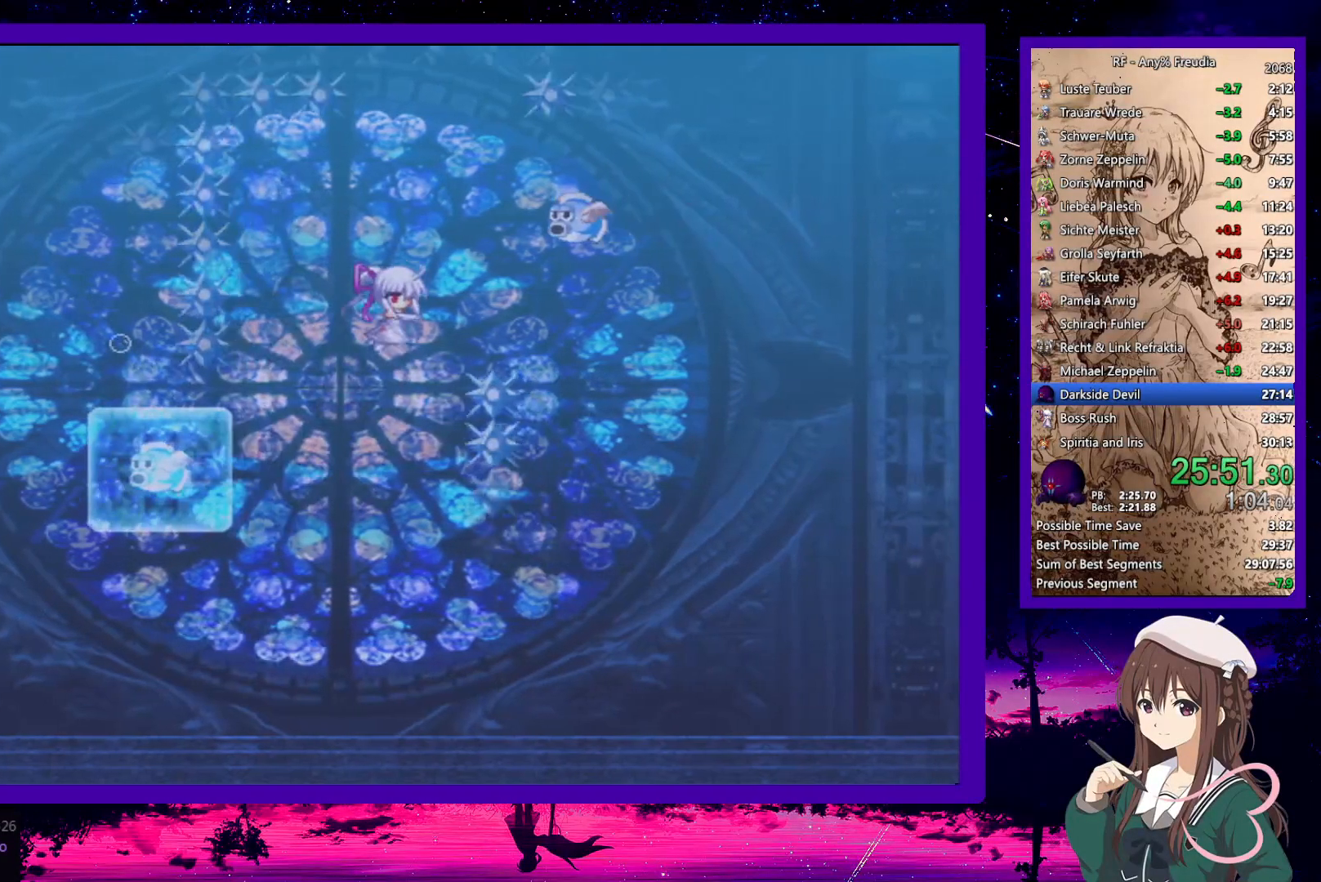
{"keys": ["right"], "events": [[200, "x", "down"], [283, "z", "up"], [333, "x", "up"]]}
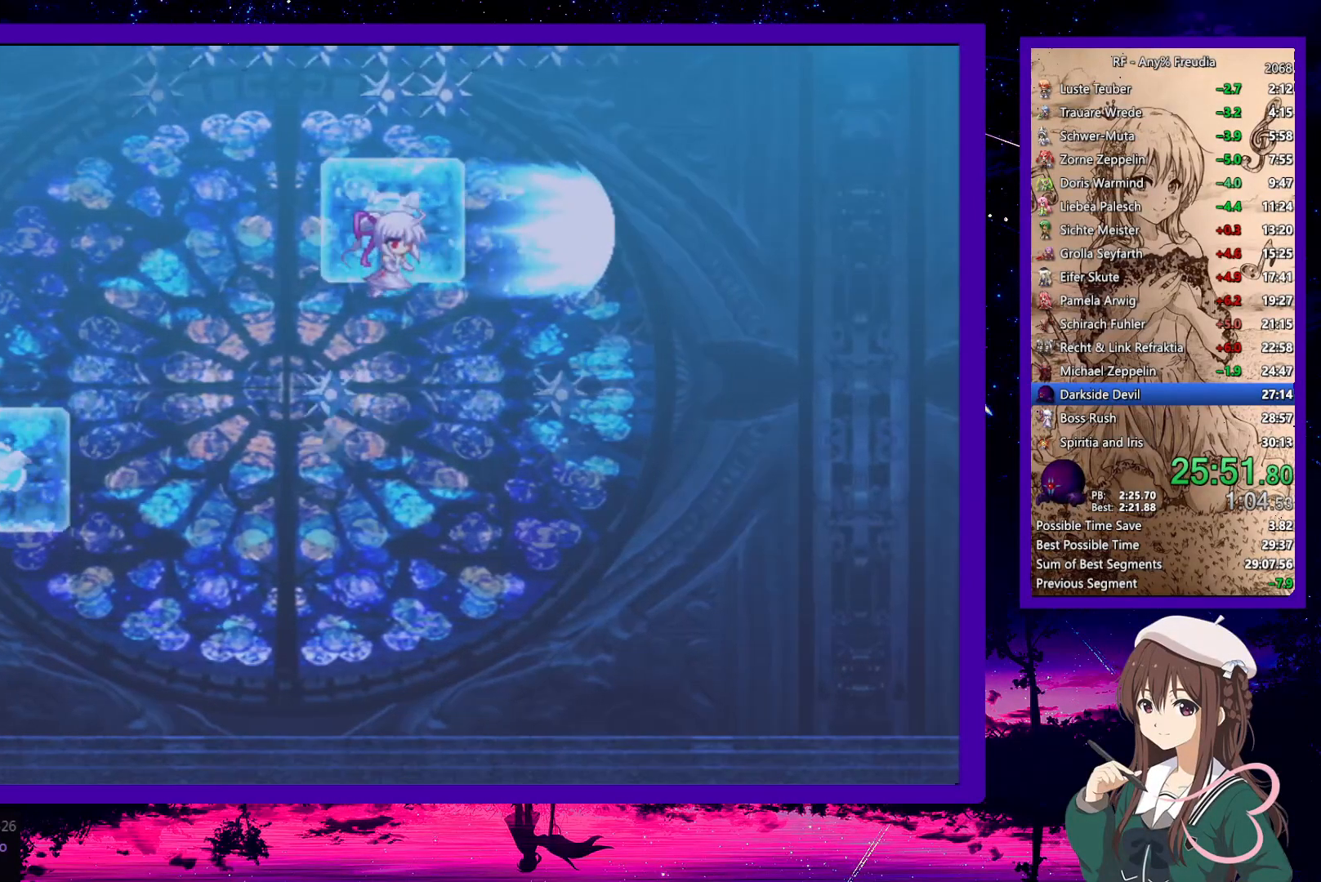
{"keys": ["right", "z"], "events": [[17, "z", "down"], [200, "z", "up"], [367, "z", "down"]]}
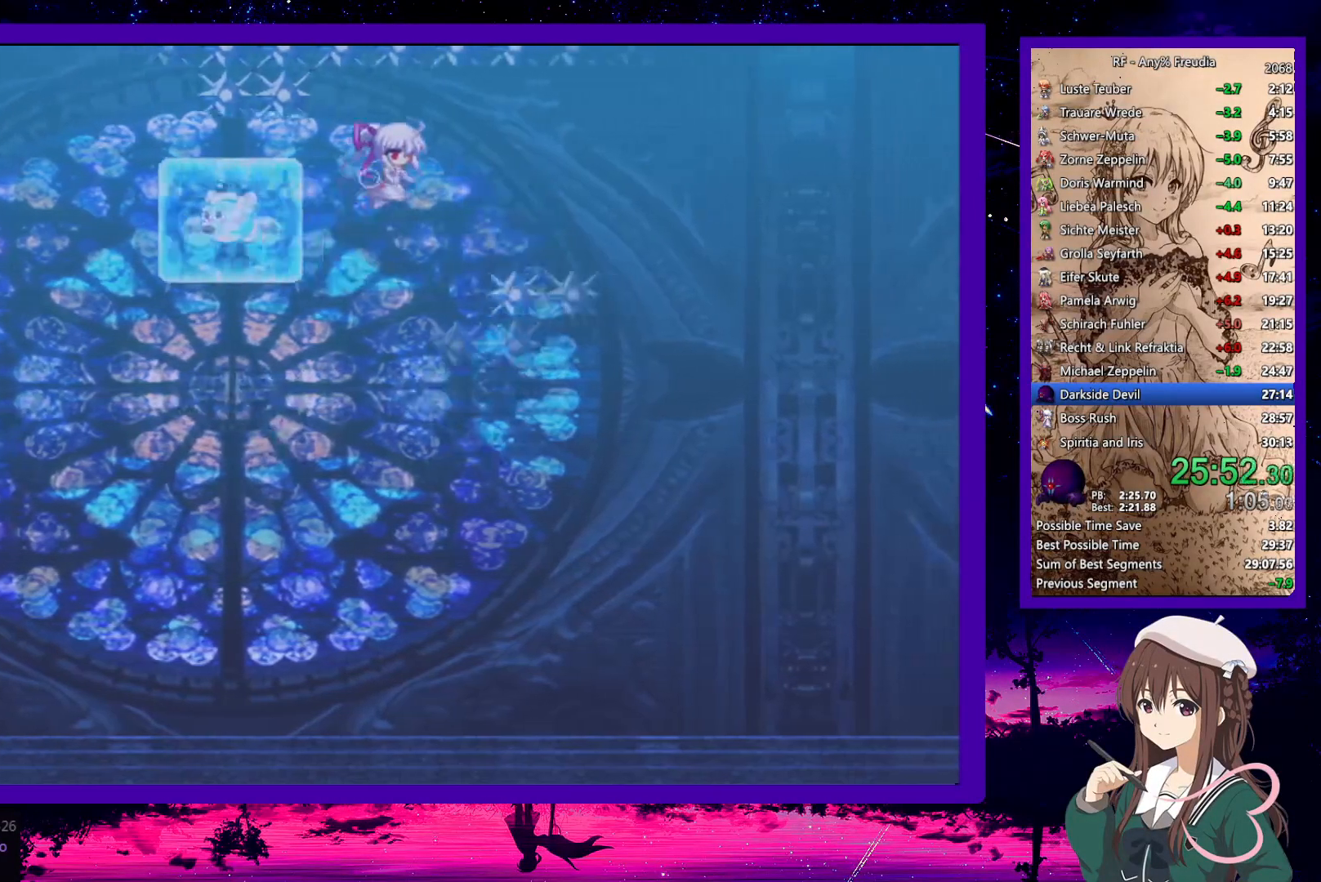
{"keys": ["right"], "events": [[33, "z", "up"], [333, "z", "down"], [417, "z", "up"]]}
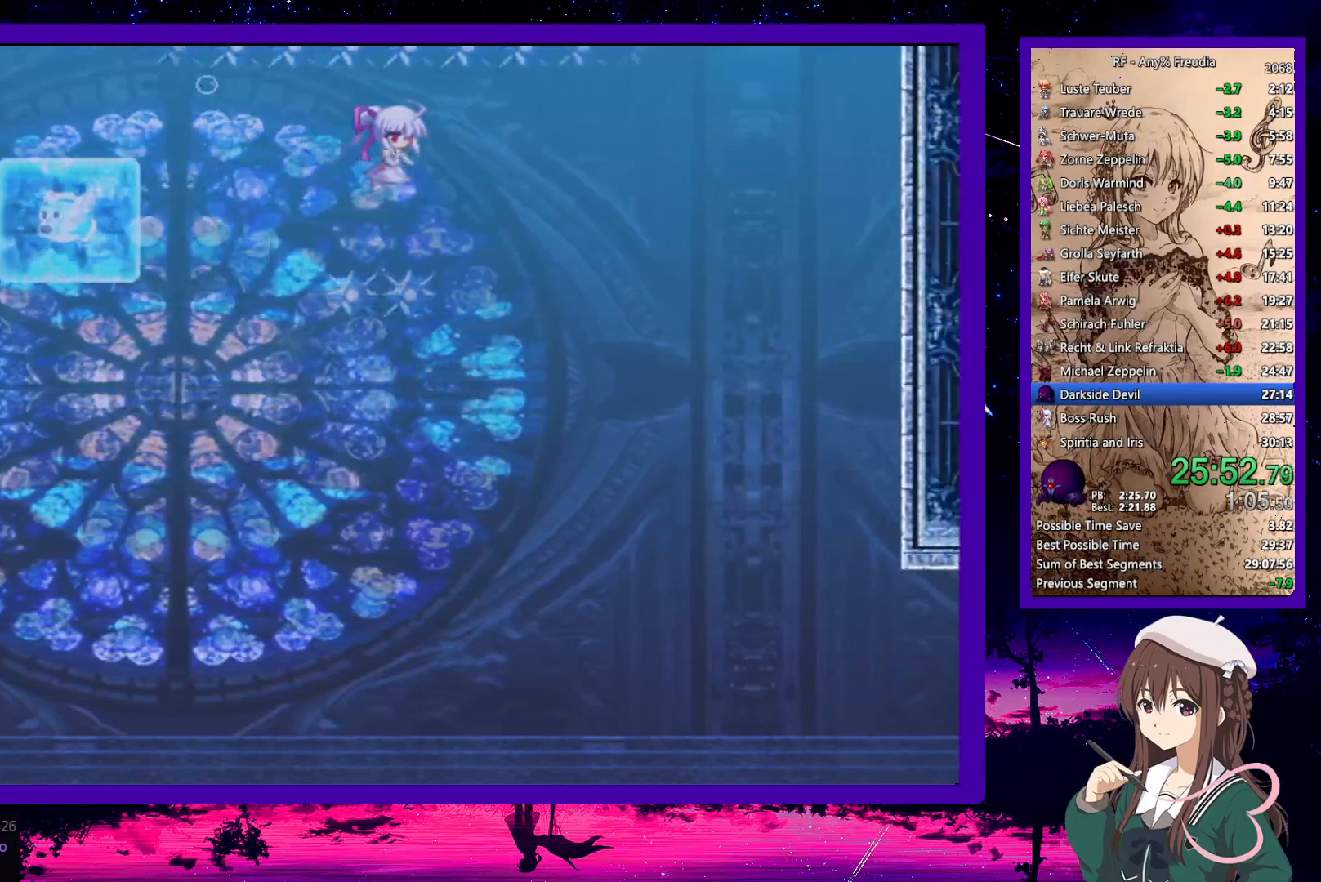
{"keys": ["left"], "events": [[67, "left", "down"], [67, "right", "up"]]}
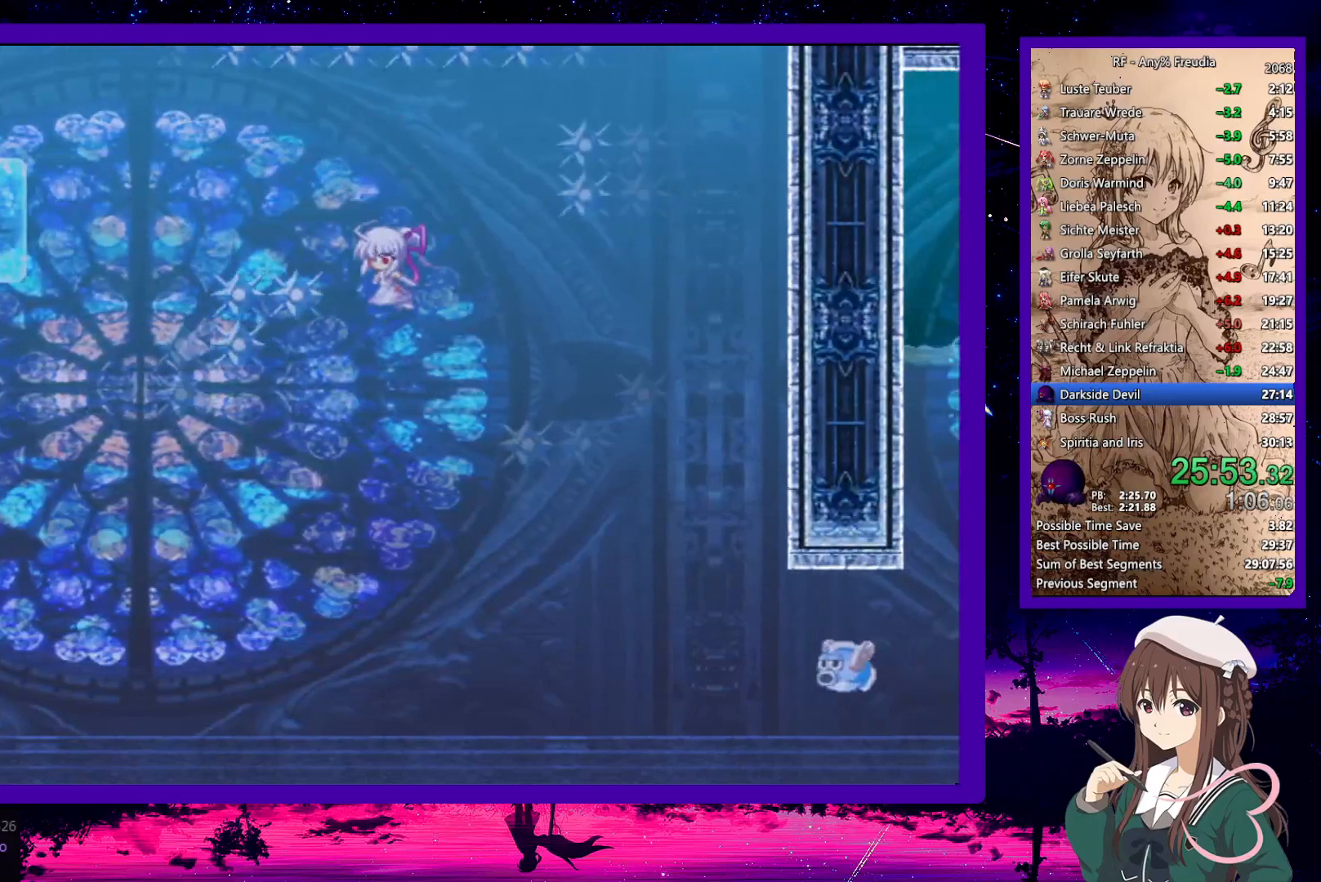
{"keys": [], "events": [[300, "left", "up"], [300, "right", "down"], [500, "right", "up"]]}
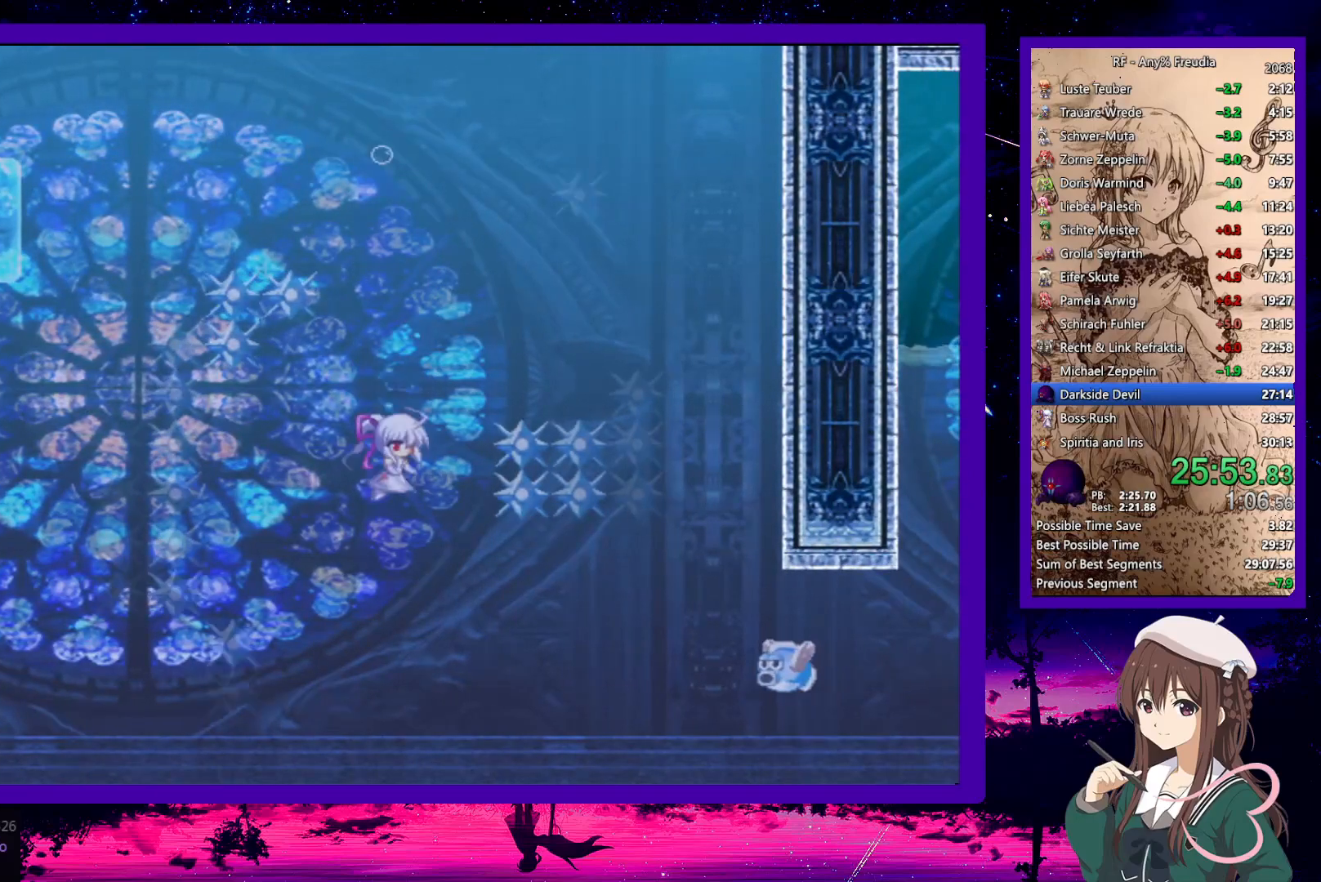
{"keys": ["right"], "events": [[50, "right", "down"], [417, "z", "down"], [500, "z", "up"]]}
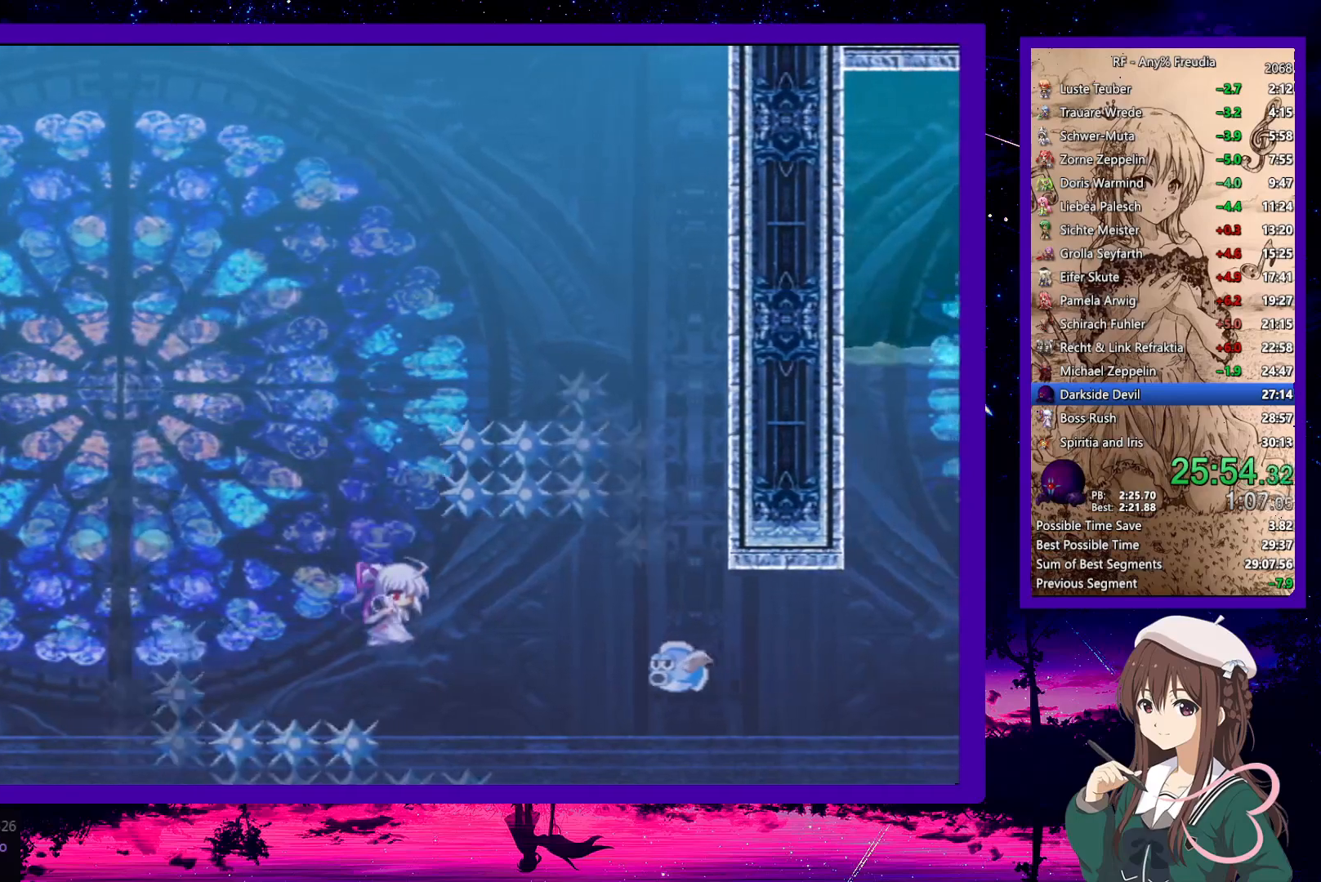
{"keys": ["right"], "events": [[300, "x", "down"], [433, "x", "up"]]}
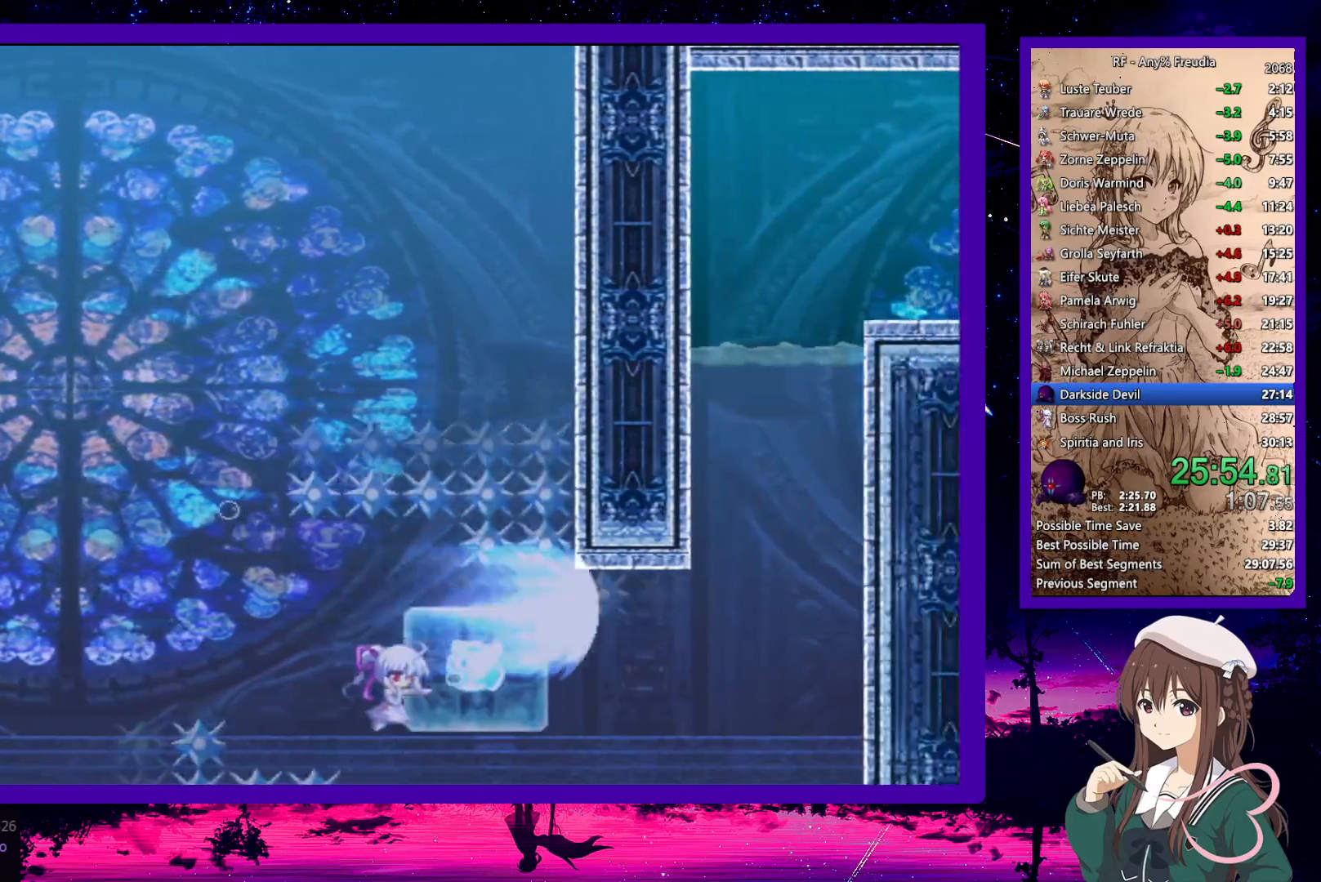
{"keys": ["right"], "events": [[117, "z", "down"], [267, "z", "up"]]}
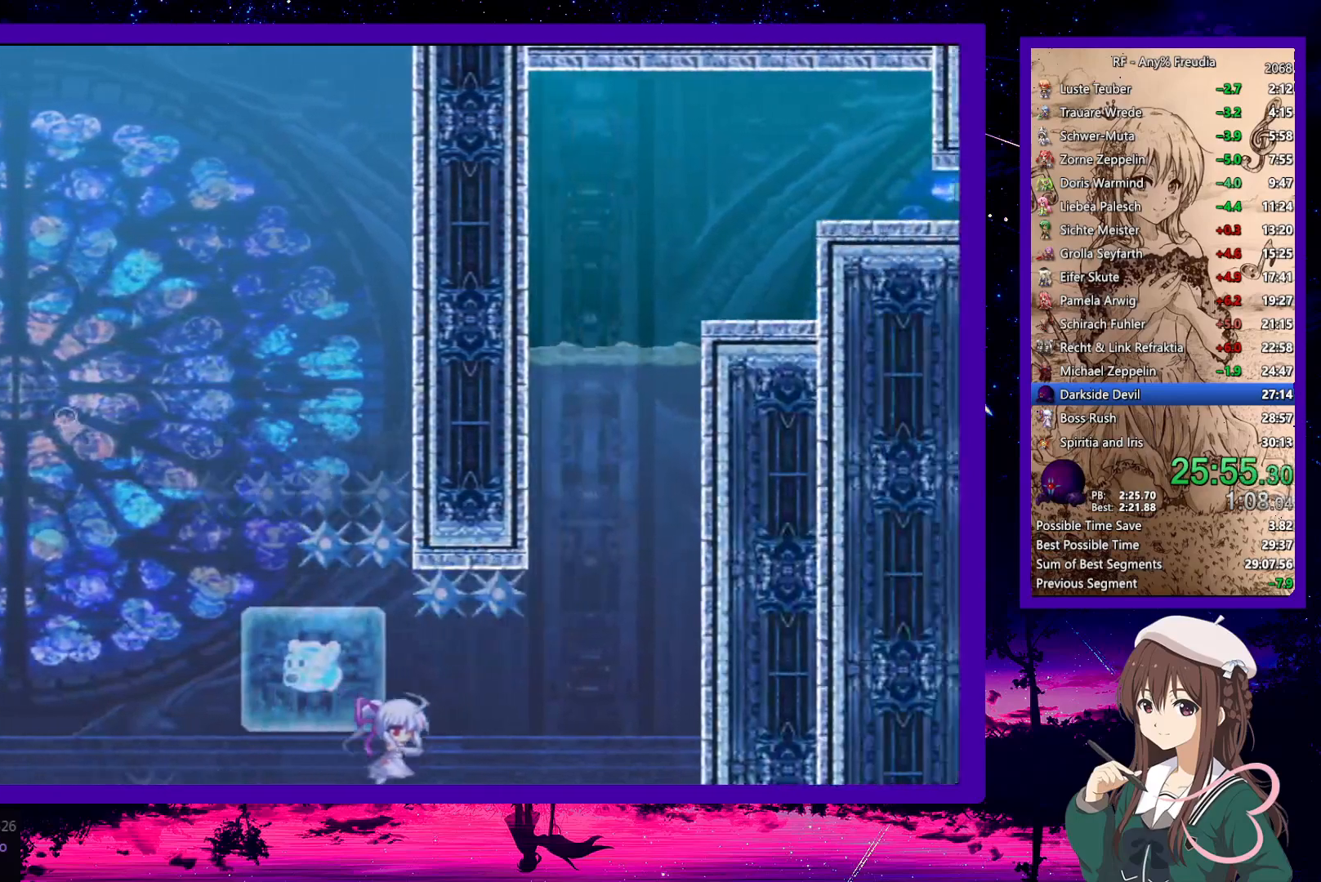
{"keys": ["right", "z"], "events": [[50, "z", "down"], [133, "z", "up"], [417, "z", "down"]]}
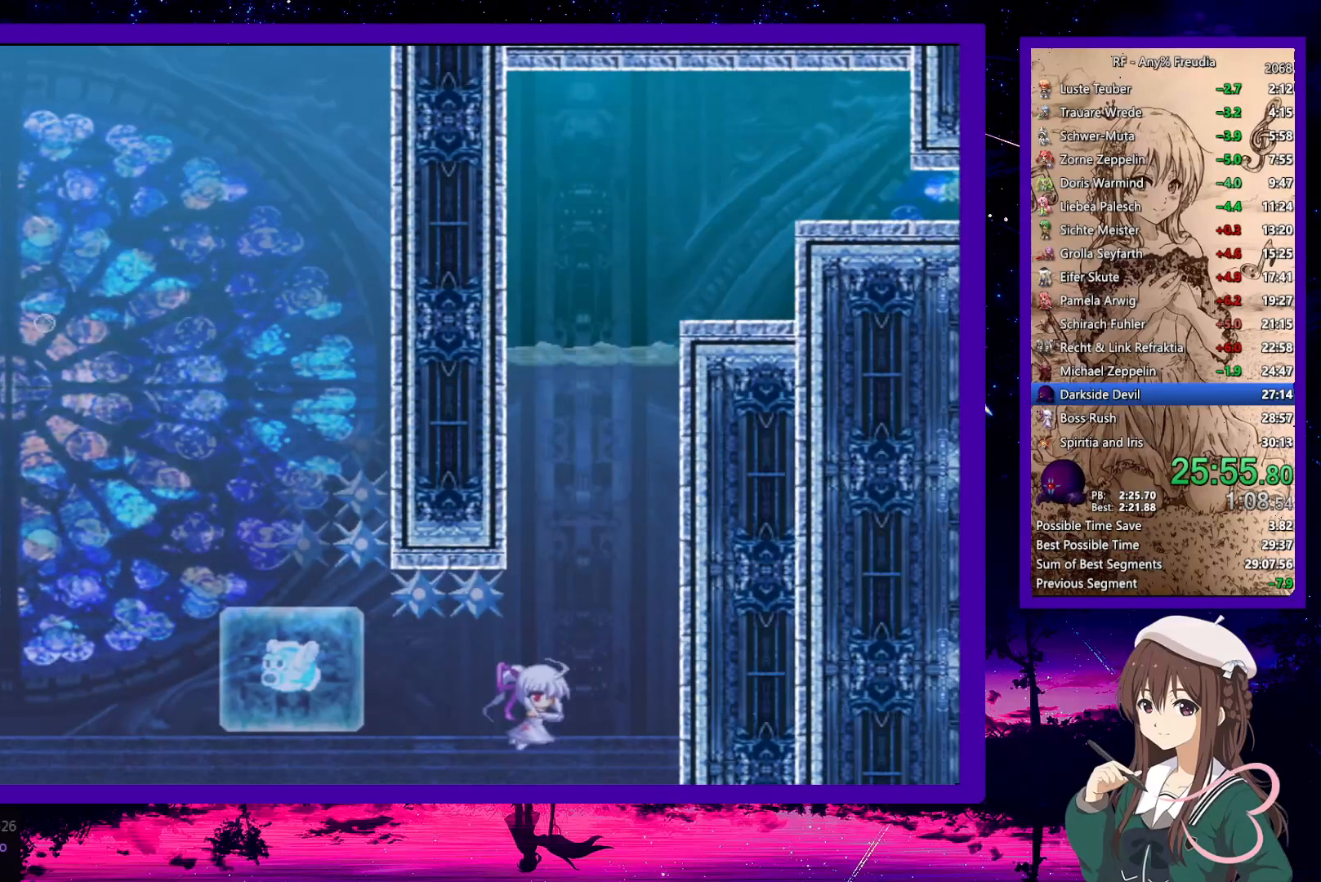
{"keys": ["right", "z"], "events": [[17, "z", "up"], [50, "z", "down"], [200, "z", "up"], [250, "z", "down"], [333, "z", "up"], [383, "z", "down"]]}
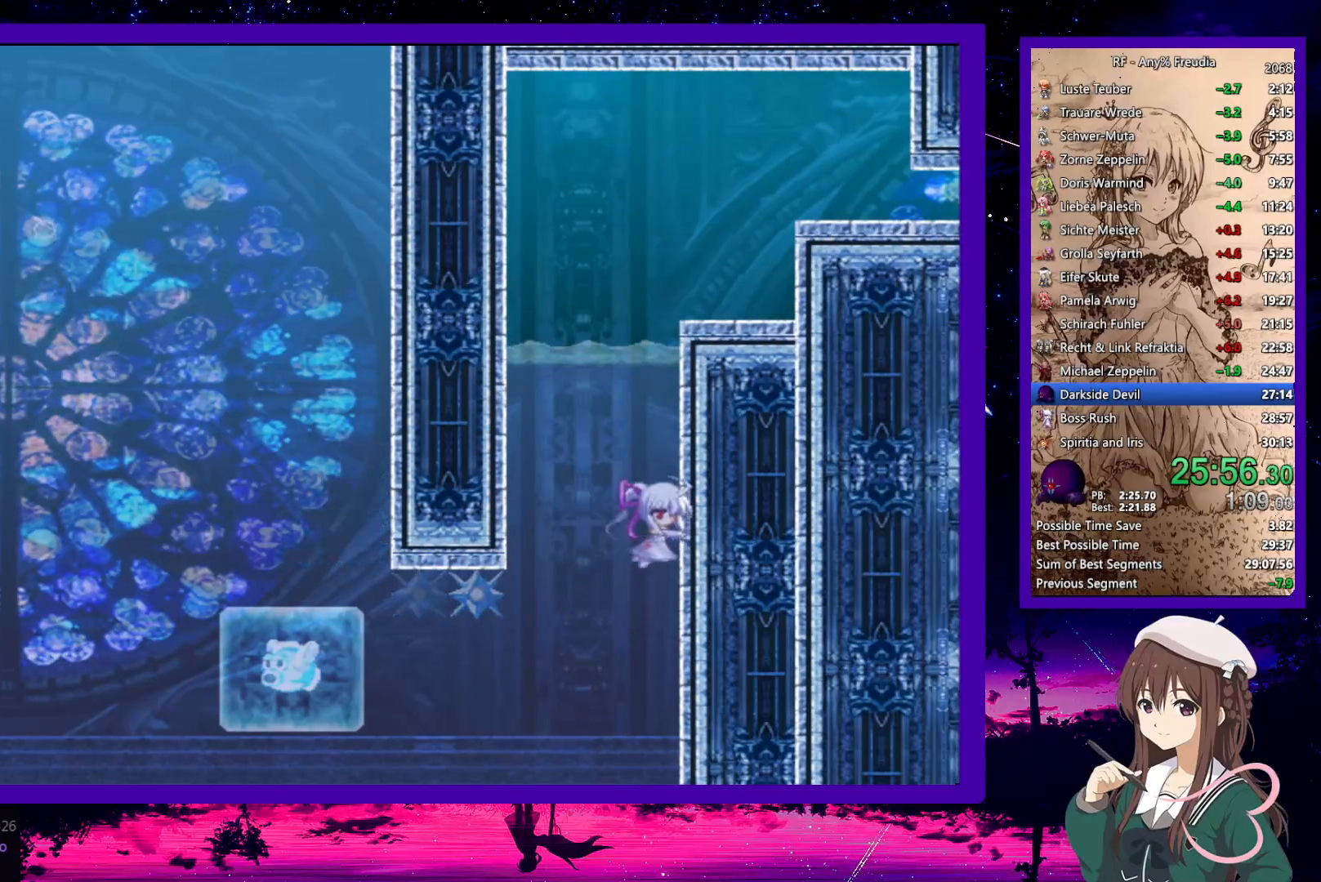
{"keys": ["right", "z"], "events": [[17, "z", "up"], [67, "z", "down"], [167, "z", "up"], [217, "z", "down"]]}
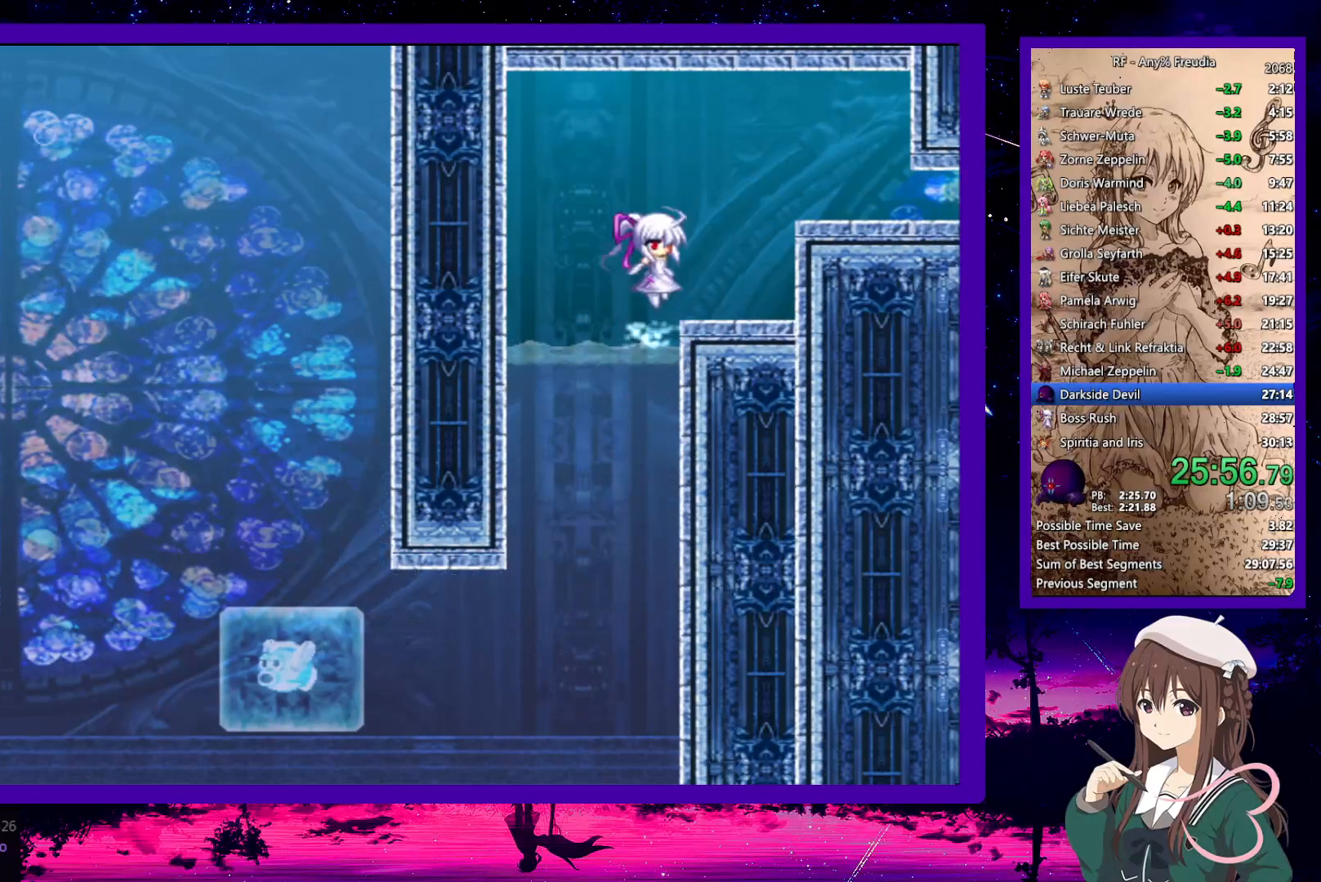
{"keys": ["right", "z"], "events": [[50, "z", "up"], [100, "z", "down"], [133, "z", "up"], [317, "z", "down"]]}
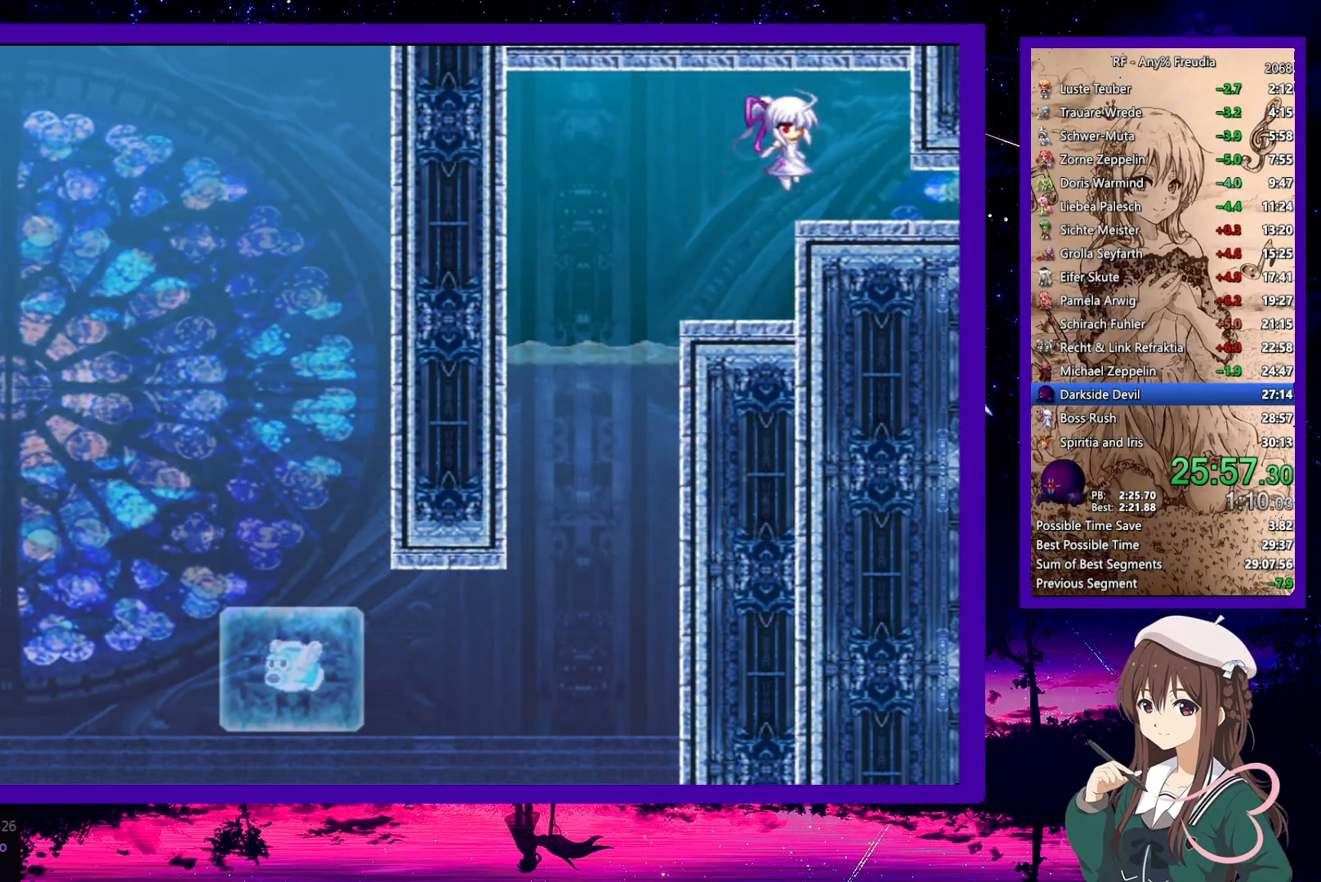
{"keys": ["down", "right"], "events": [[17, "down", "down"], [17, "z", "up"], [250, "z", "down"], [333, "z", "up"], [433, "a", "down"], [433, "s", "down"], [483, "a", "up"], [483, "s", "up"]]}
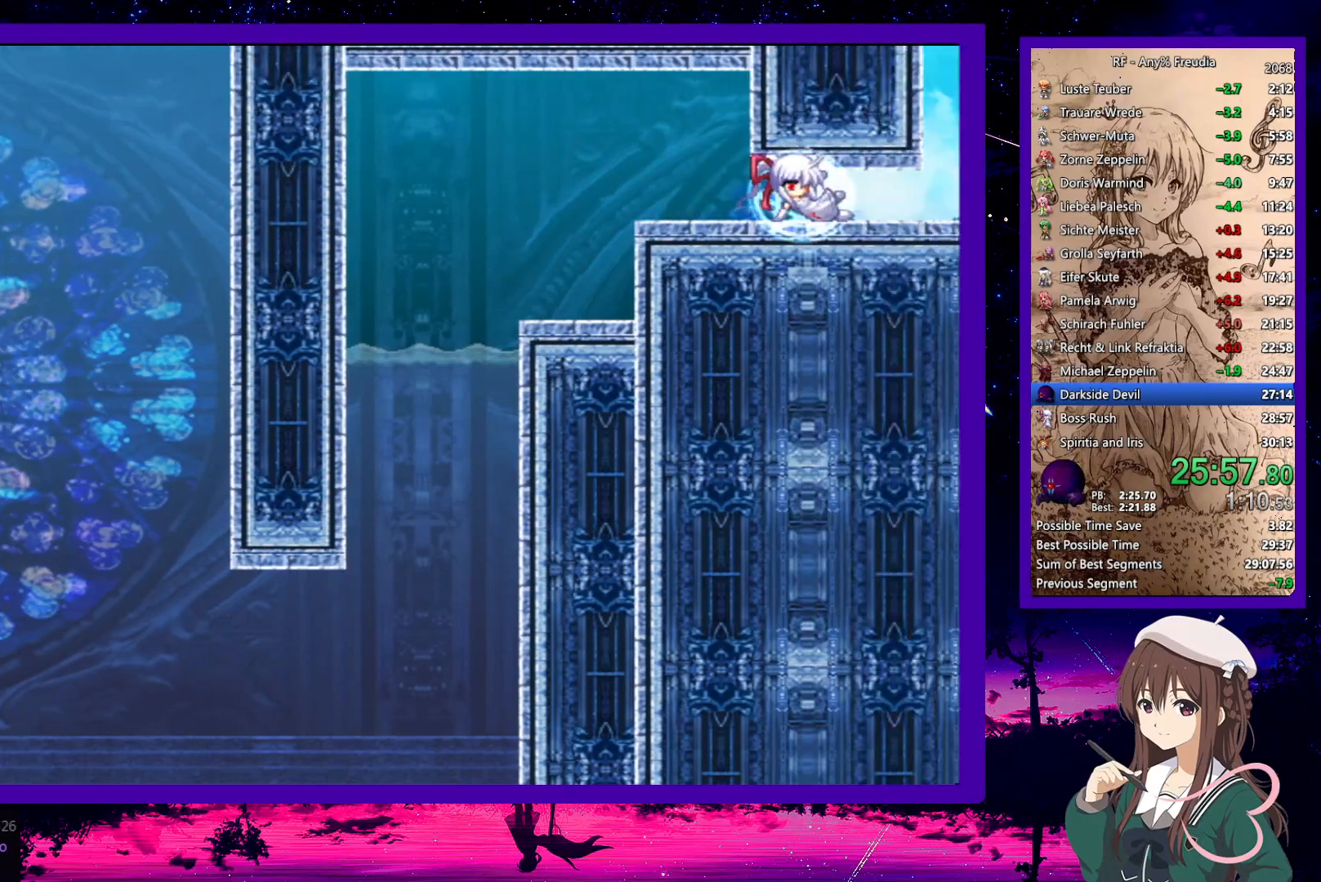
{"keys": ["down", "right"], "events": [[33, "a", "down"], [117, "a", "up"]]}
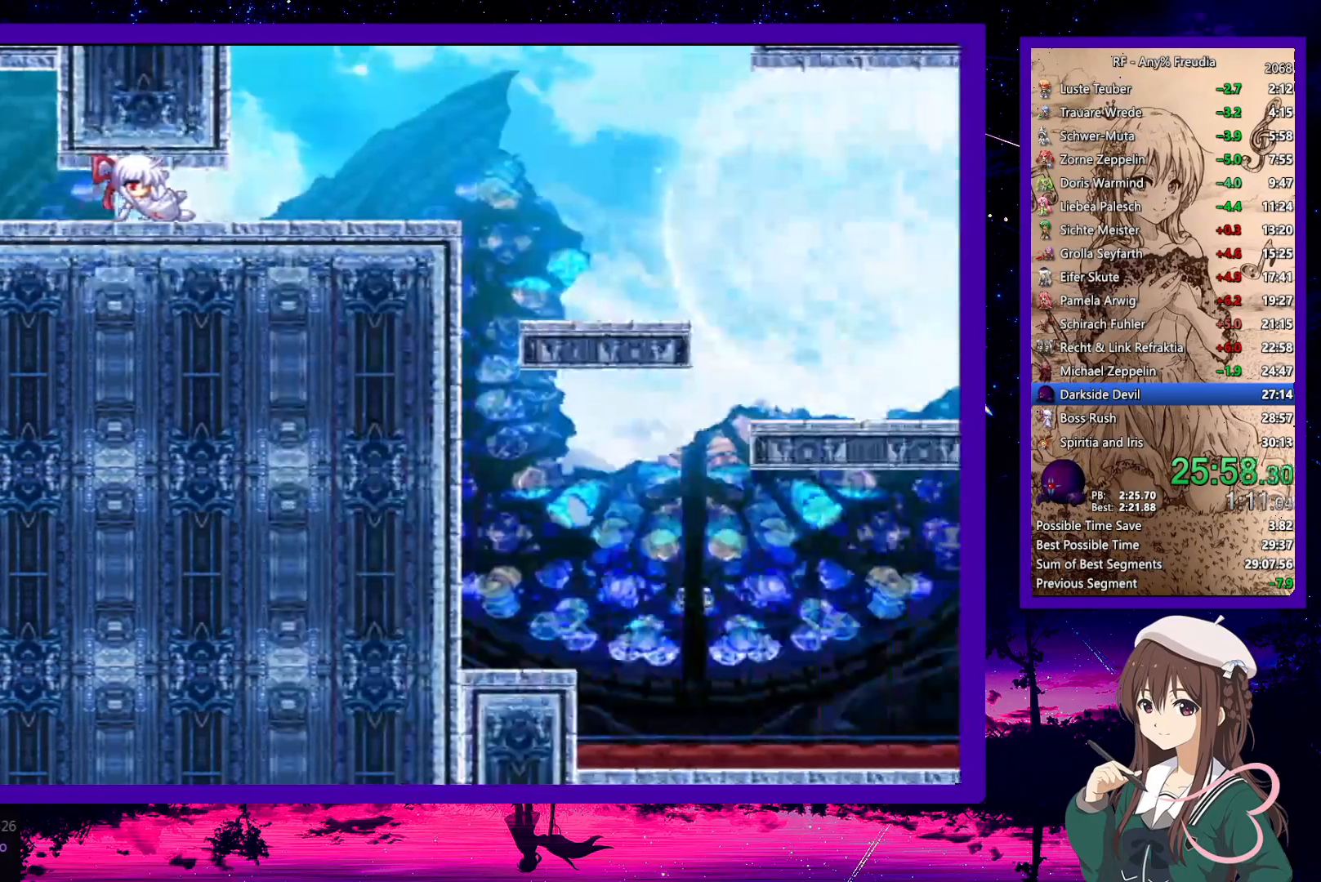
{"keys": ["down", "right", "z"], "events": [[467, "z", "down"]]}
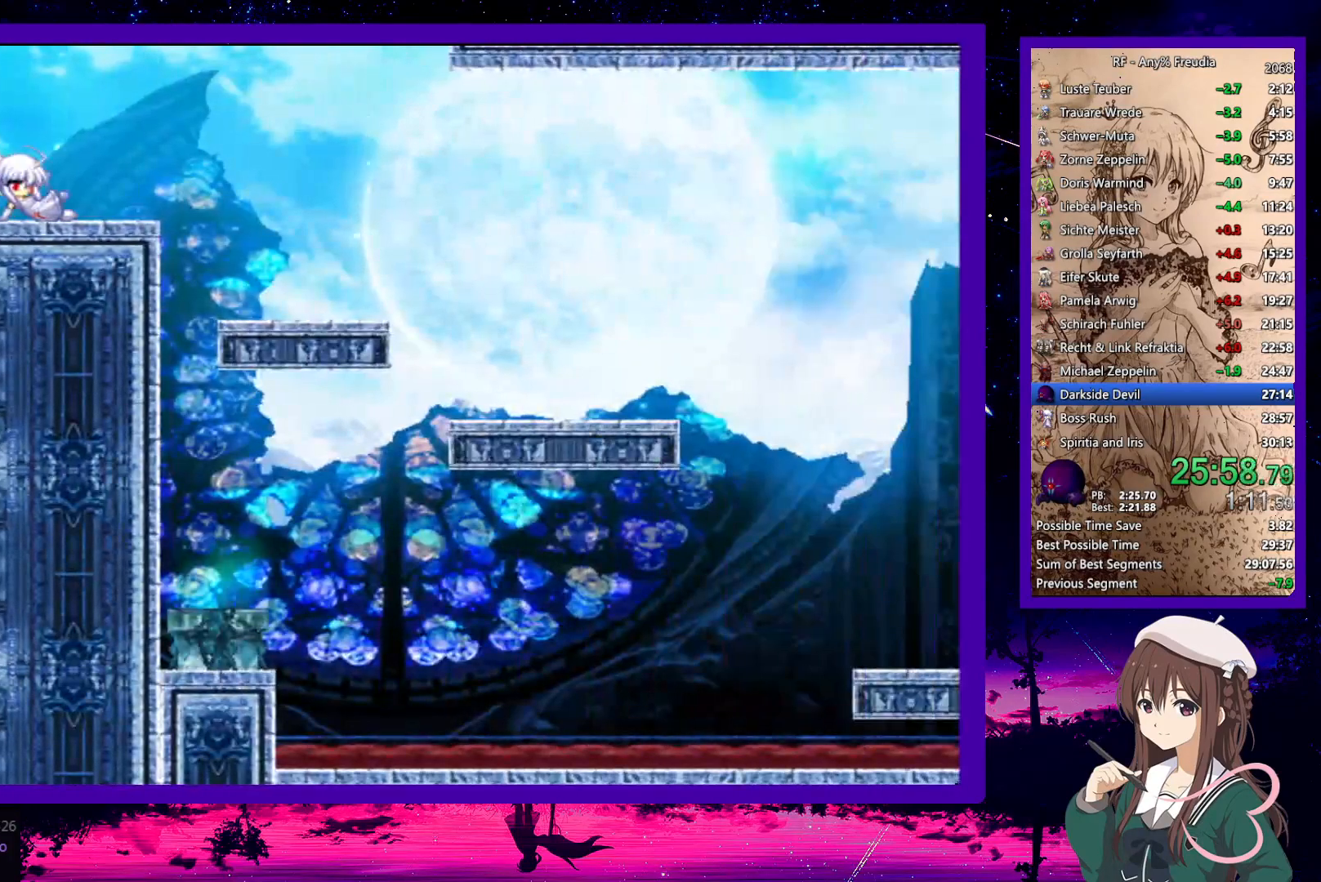
{"keys": ["down", "right"], "events": [[67, "z", "up"], [283, "z", "down"], [383, "z", "up"]]}
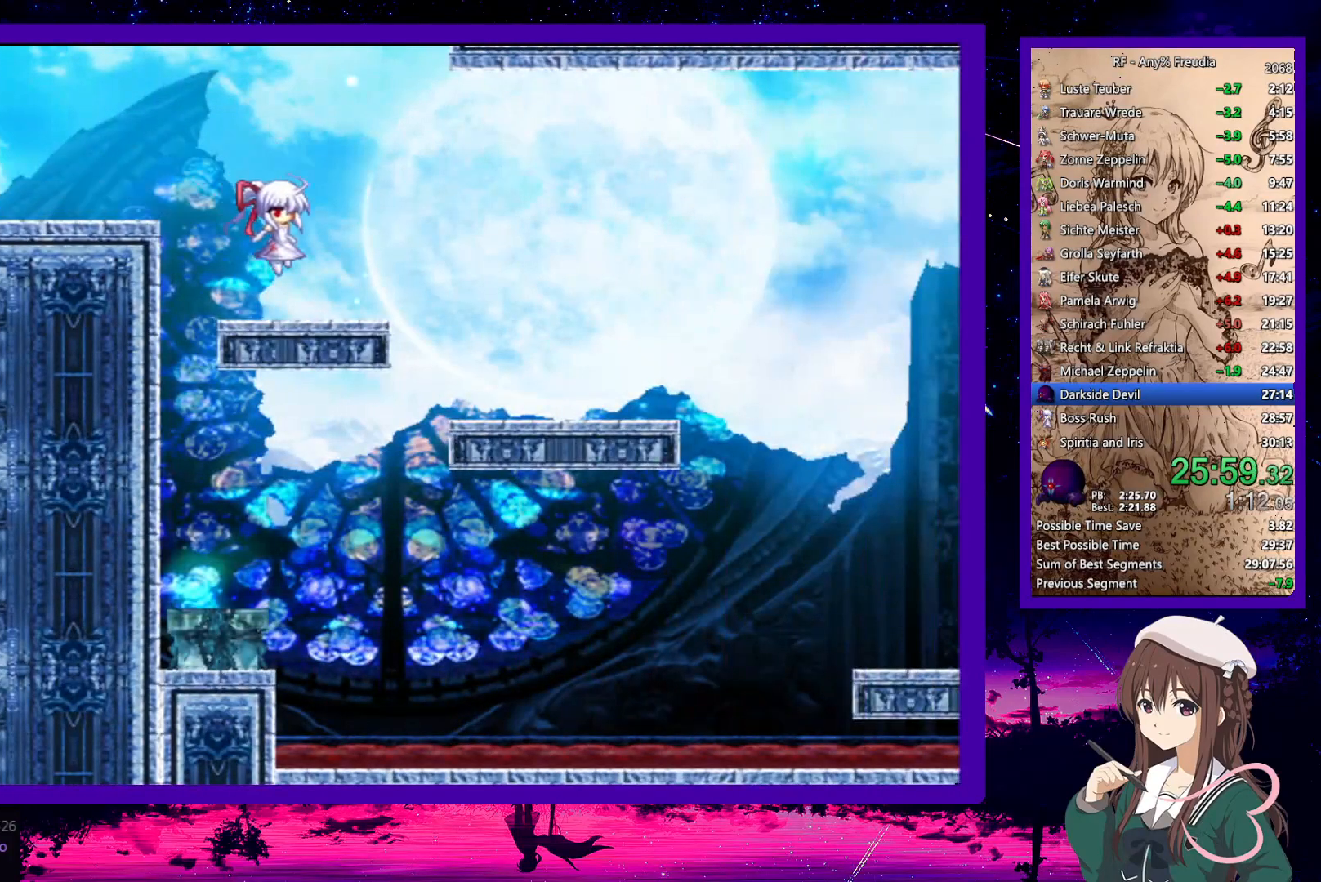
{"keys": ["right", "x"], "events": [[117, "z", "down"], [267, "z", "up"], [300, "down", "up"], [500, "x", "down"]]}
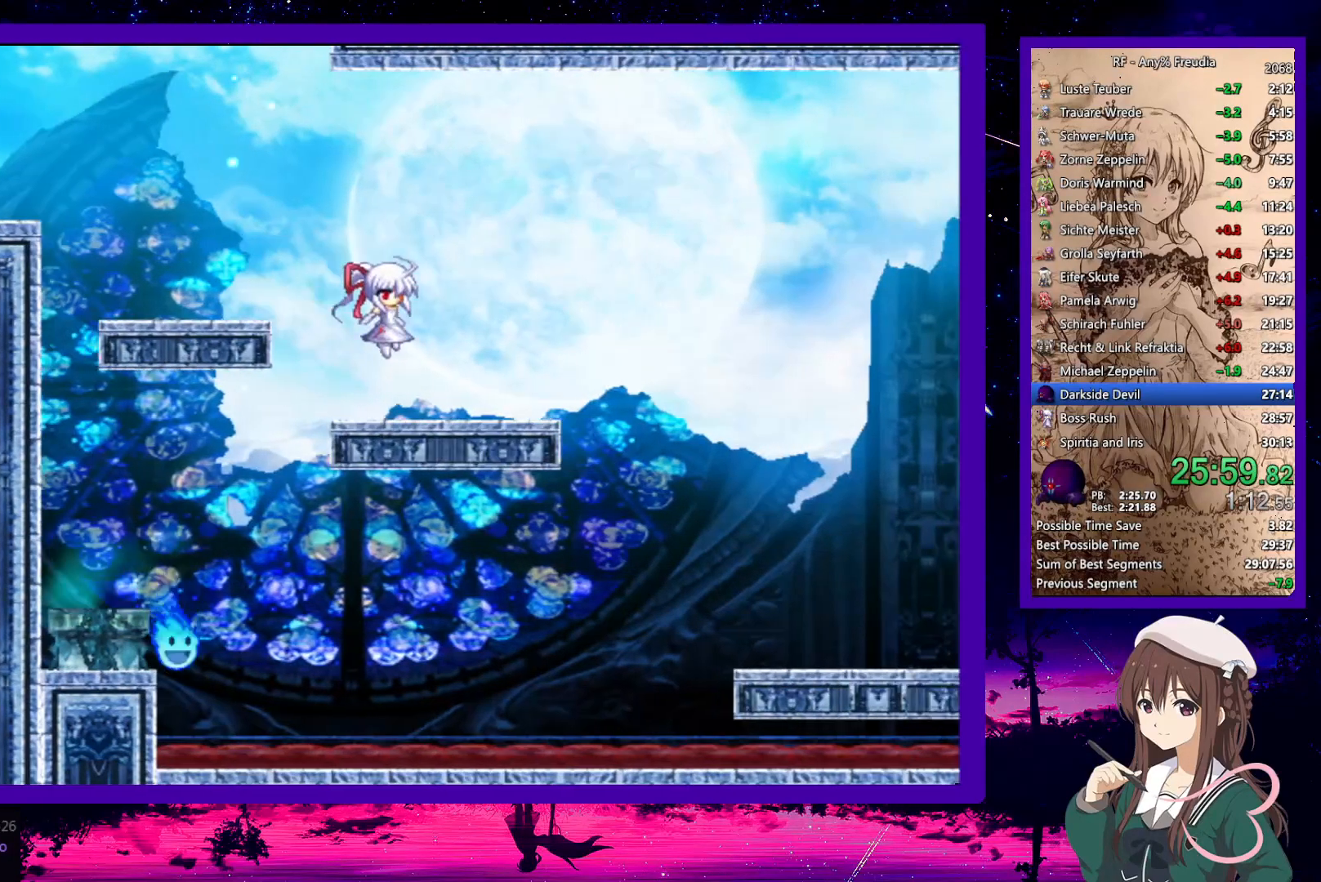
{"keys": [], "events": [[83, "x", "up"], [133, "x", "down"], [367, "x", "up"], [417, "right", "up"]]}